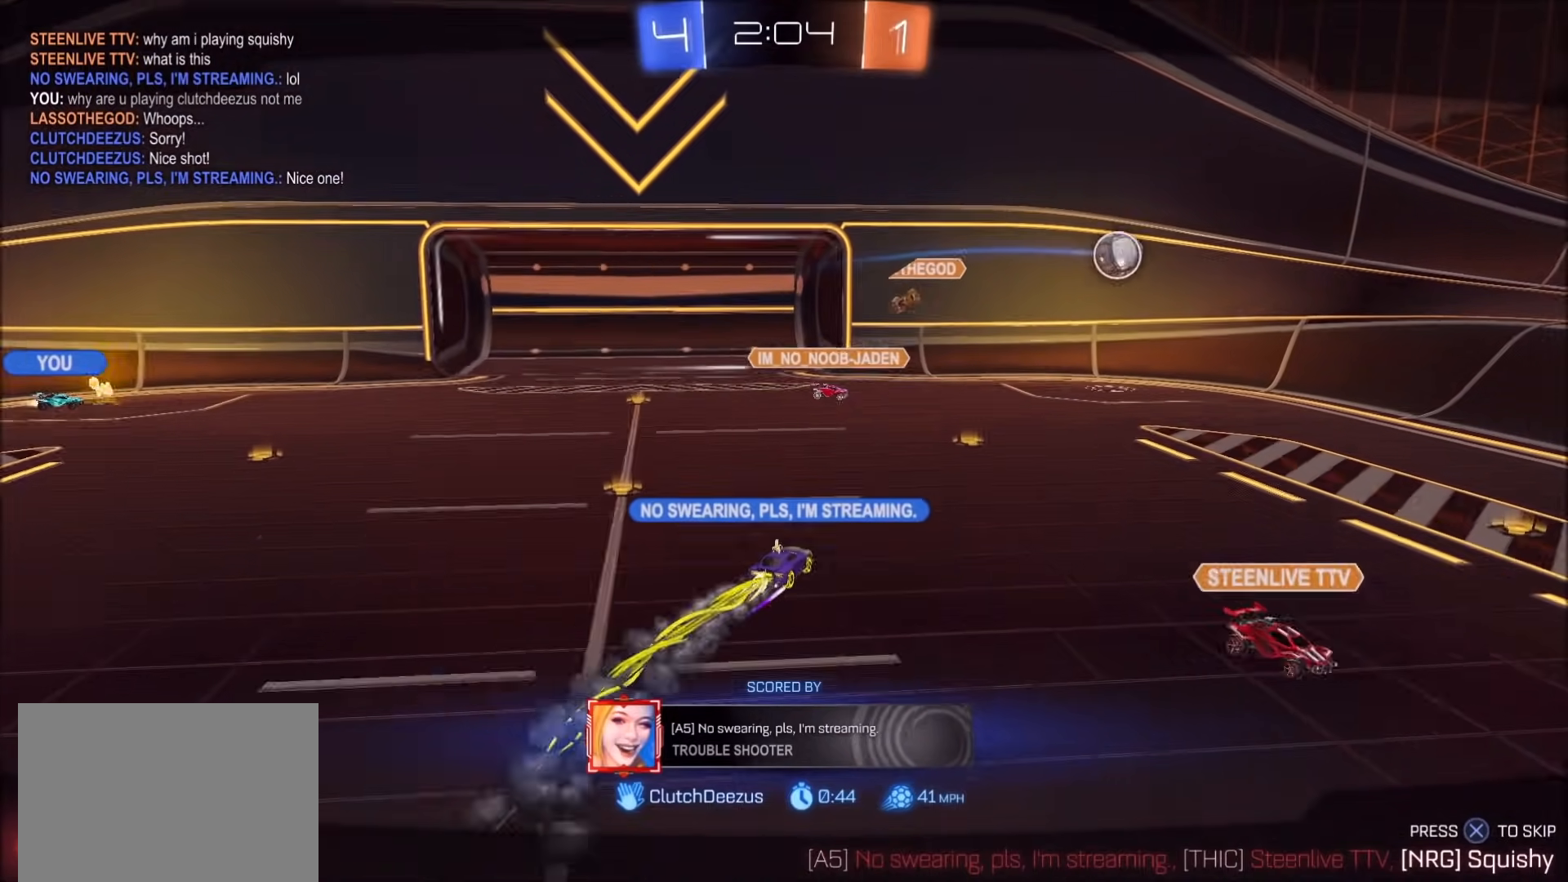
Gameplay with a controller (PlayStation layout); each line is a JSON object with the inputs held at the frame after it (dt_ms = milliseconds from this image to that frame). "events" lists button and stick changes between this image and that frame as [ms after this image, input, new state], when the widget could be followed in between. Not read: L2 R3.
{"dt_ms": 500, "buttons": [], "left_stick": "center", "right_stick": "center", "events": [[33, "CROSS", "down"], [183, "CROSS", "up"]]}
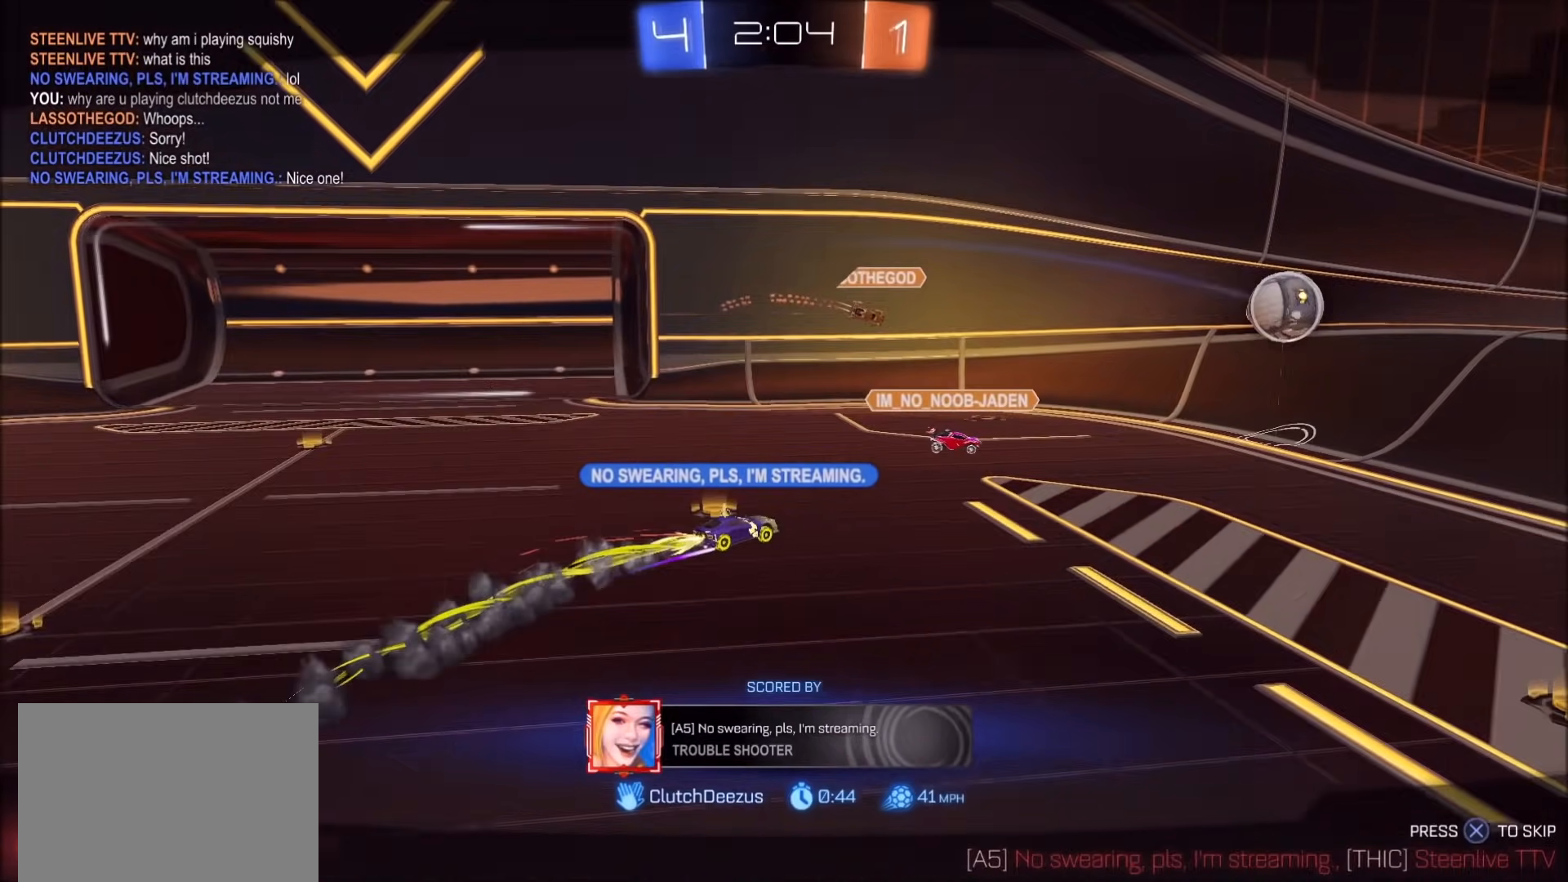
{"dt_ms": 500, "buttons": [], "left_stick": "center", "right_stick": "center", "events": []}
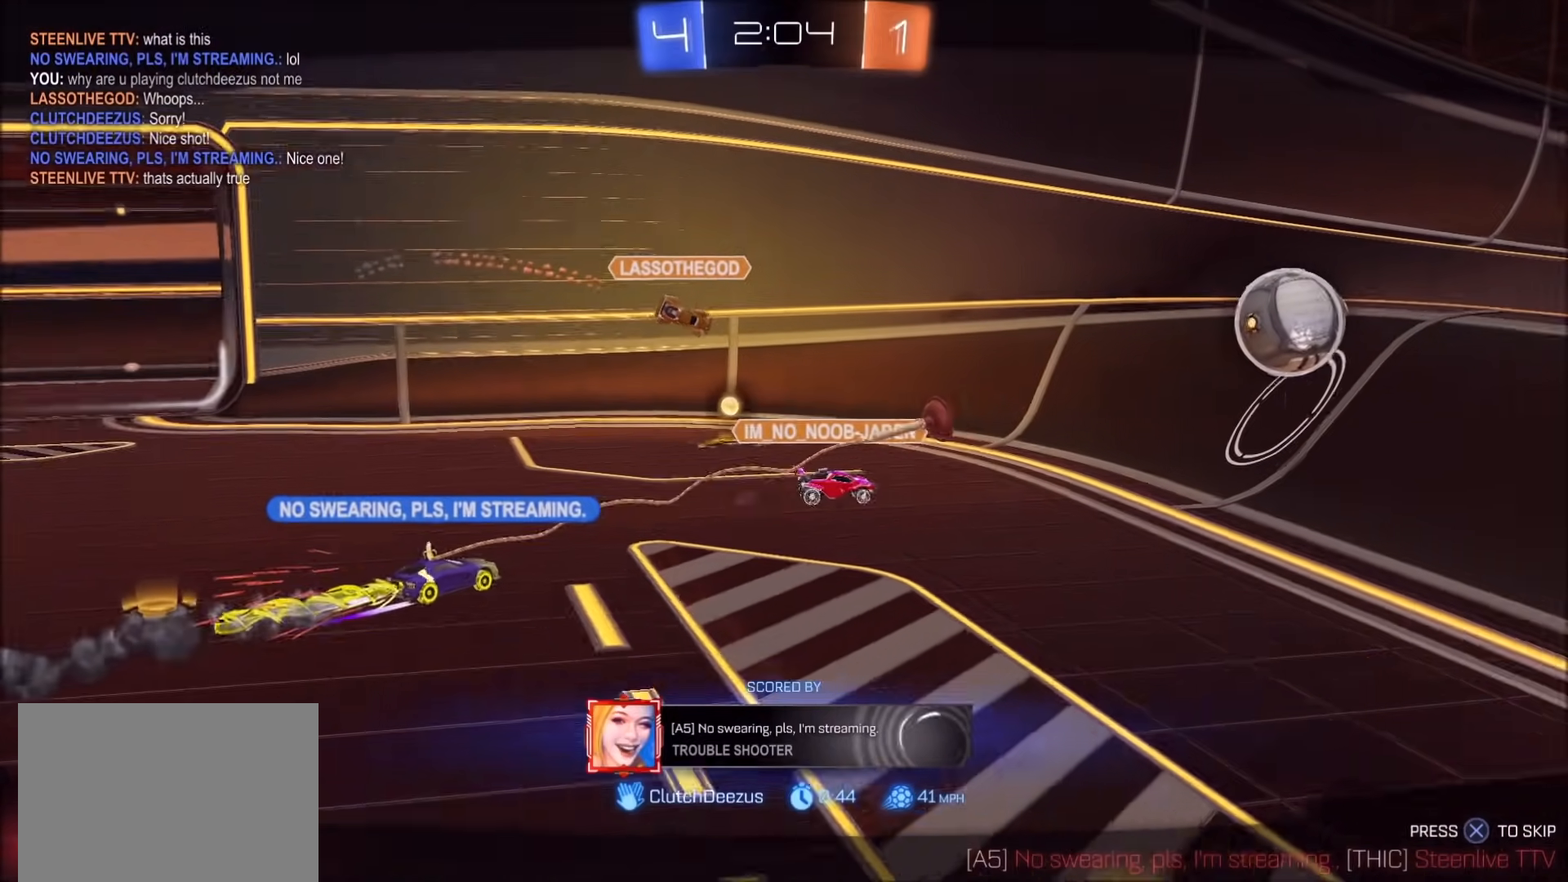
{"dt_ms": 500, "buttons": [], "left_stick": "center", "right_stick": "center", "events": []}
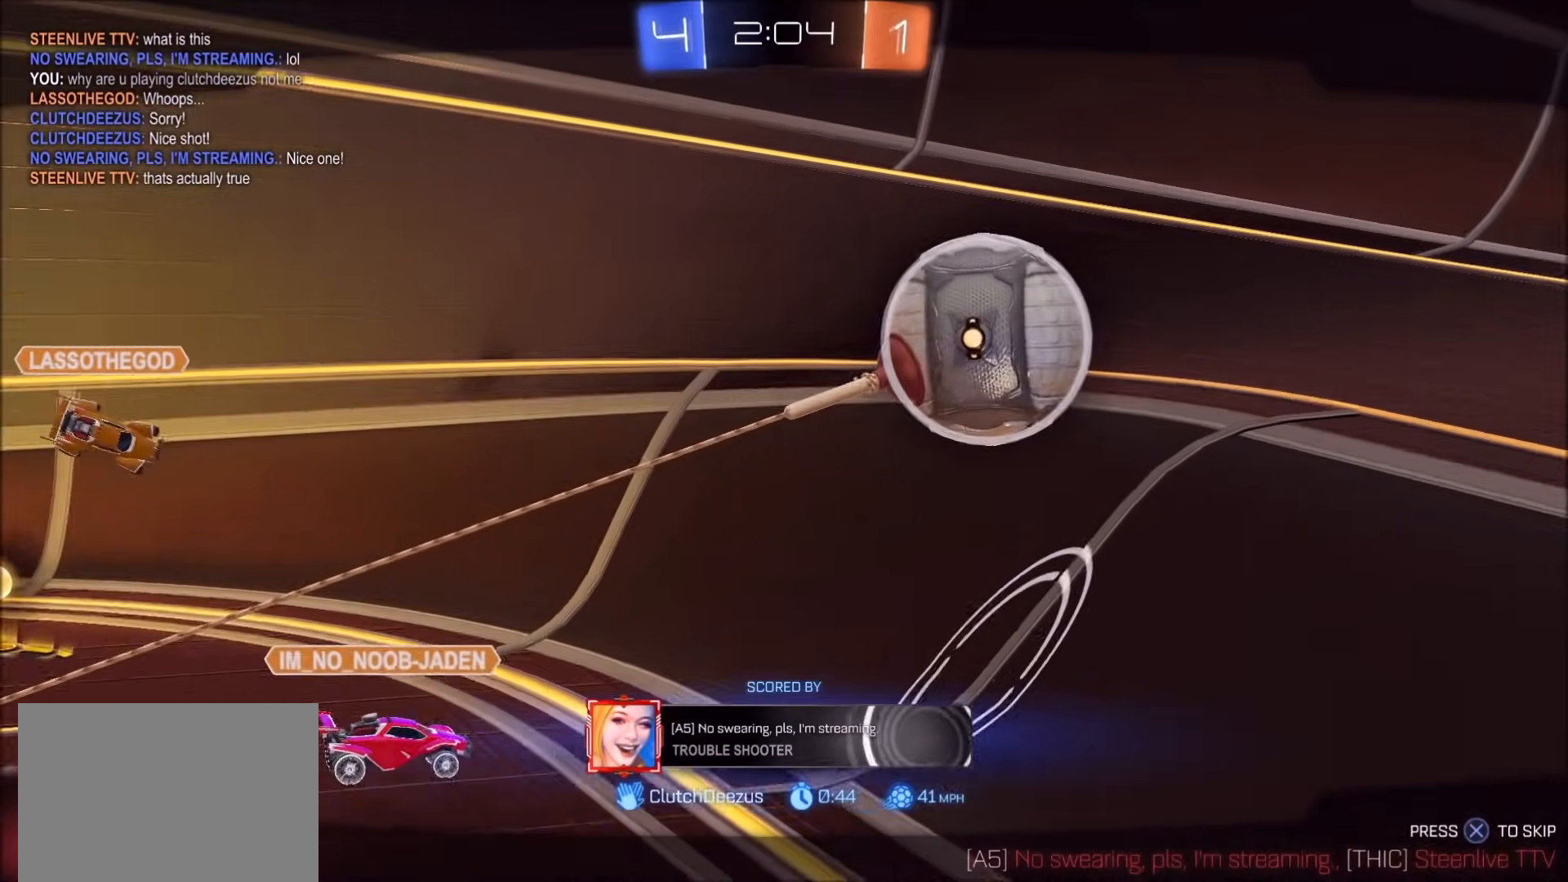
{"dt_ms": 500, "buttons": [], "left_stick": "center", "right_stick": "center", "events": []}
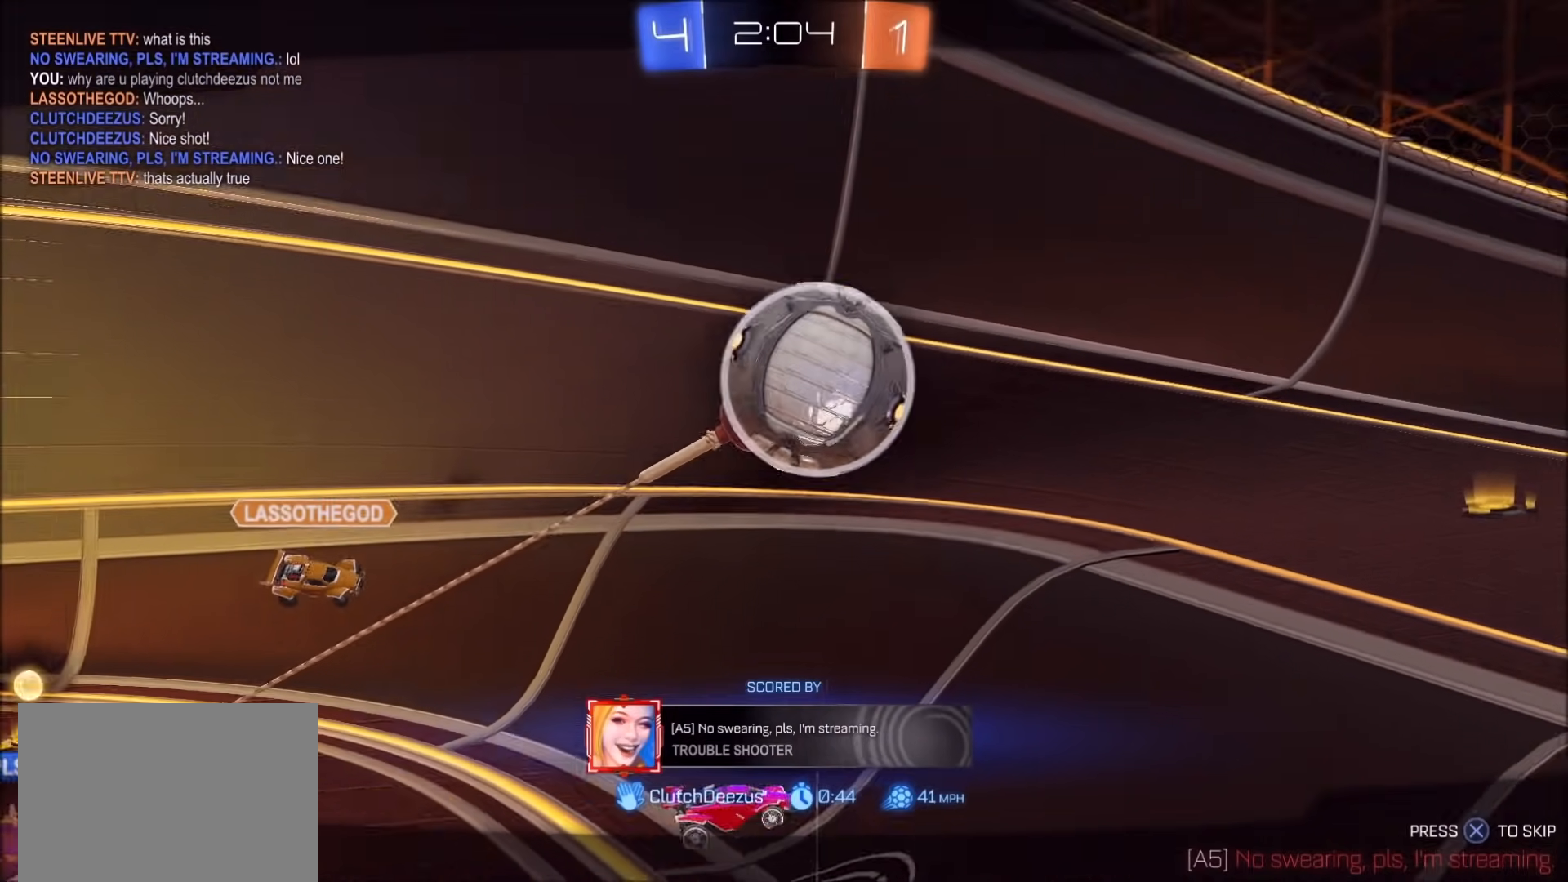
{"dt_ms": 500, "buttons": [], "left_stick": "center", "right_stick": "center", "events": [[33, "CROSS", "down"], [150, "CROSS", "up"]]}
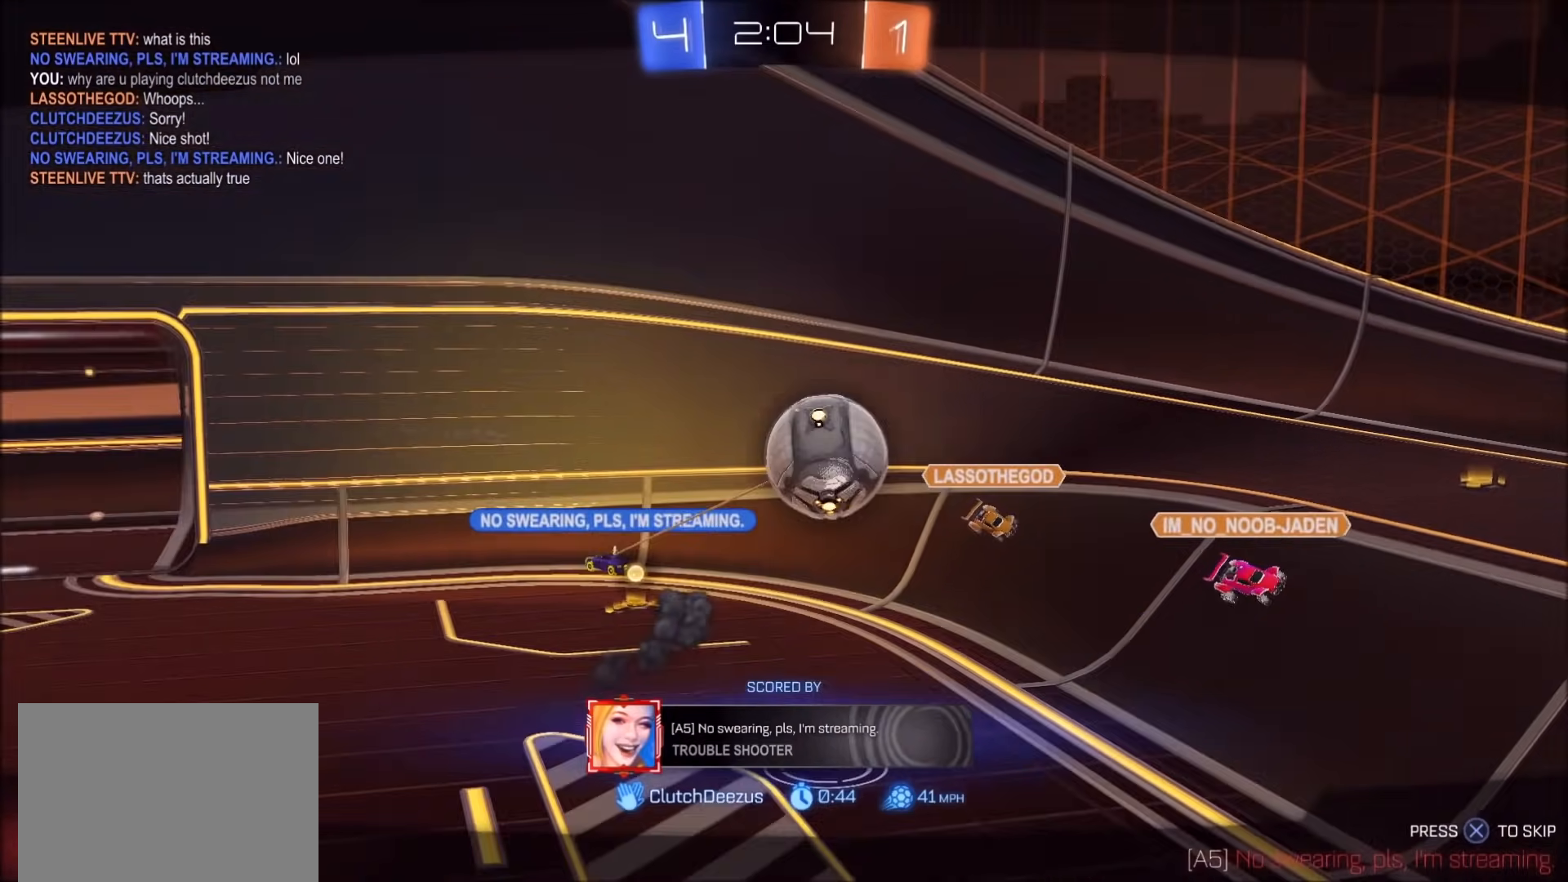
{"dt_ms": 500, "buttons": [], "left_stick": "center", "right_stick": "center", "events": []}
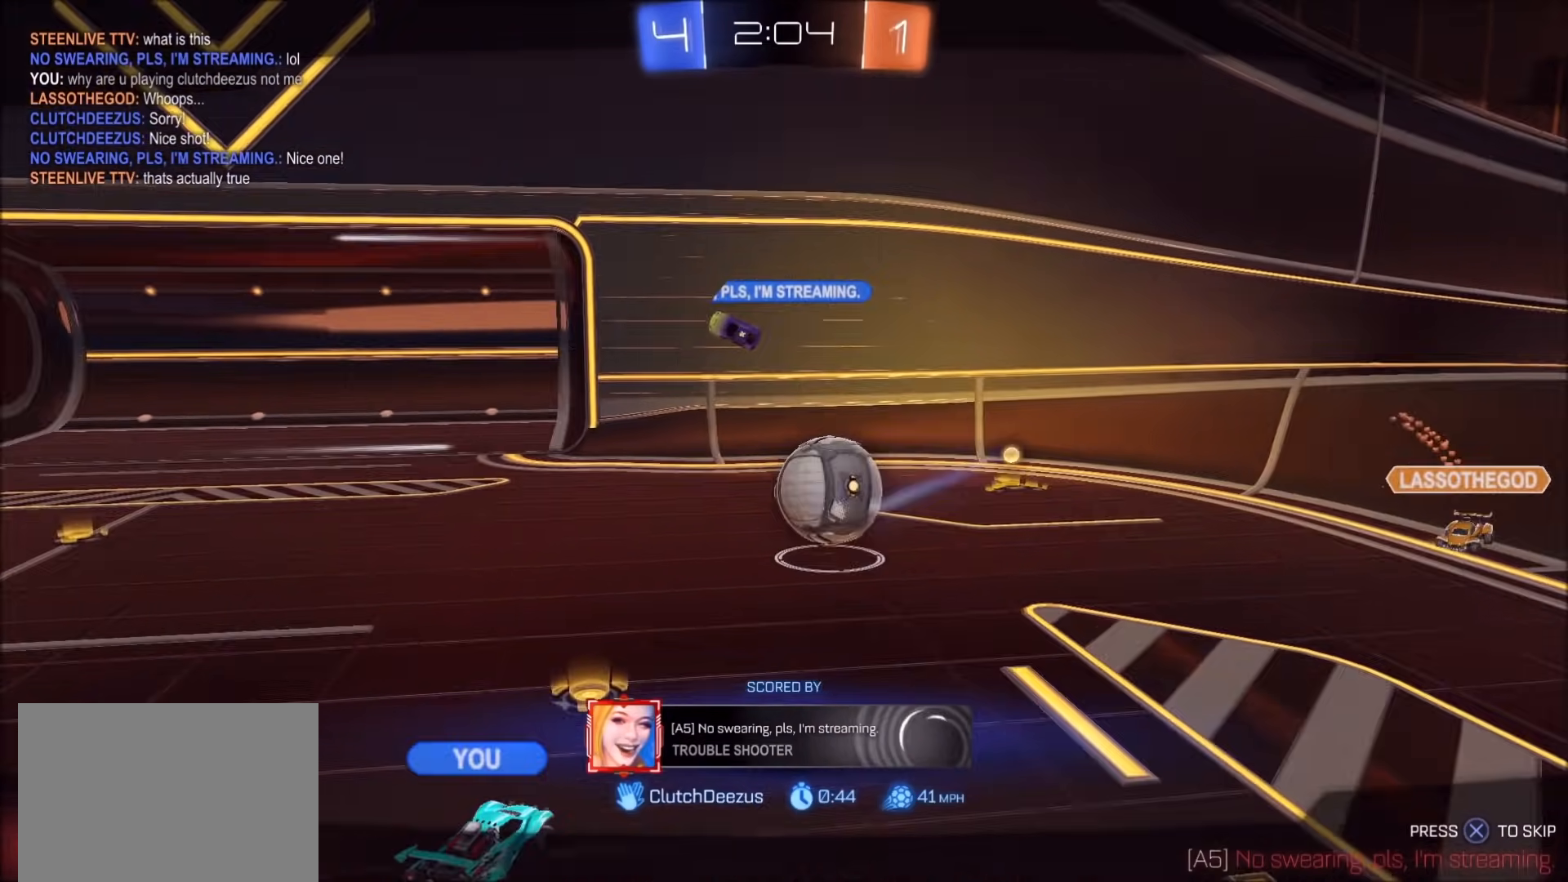
{"dt_ms": 500, "buttons": ["R1"], "left_stick": "center", "right_stick": "center", "events": [[233, "R1", "down"]]}
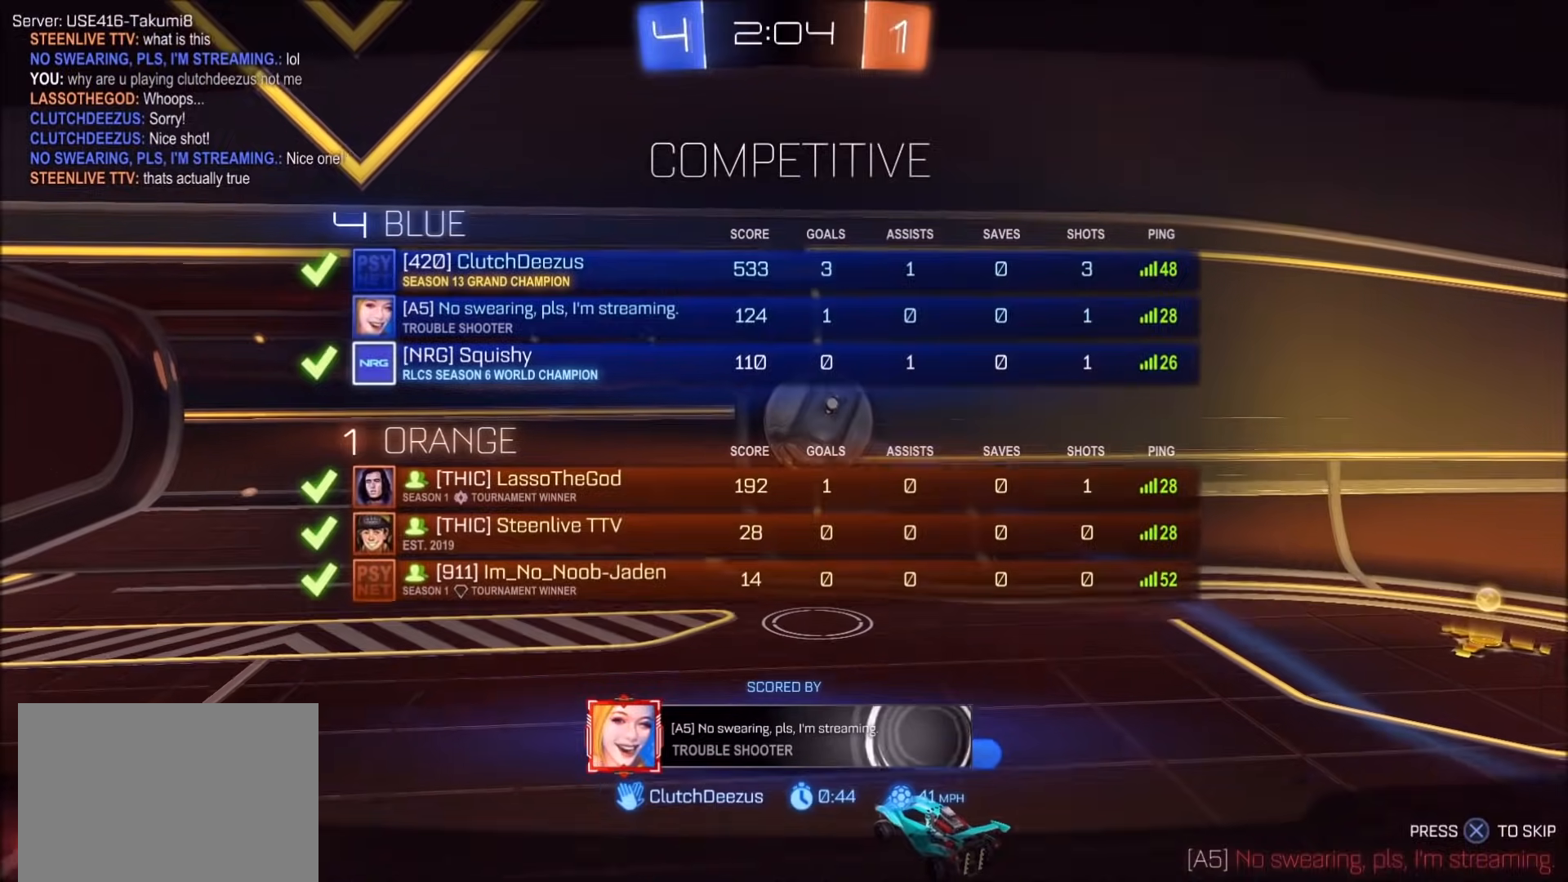
{"dt_ms": 500, "buttons": ["R1"], "left_stick": "center", "right_stick": "center", "events": []}
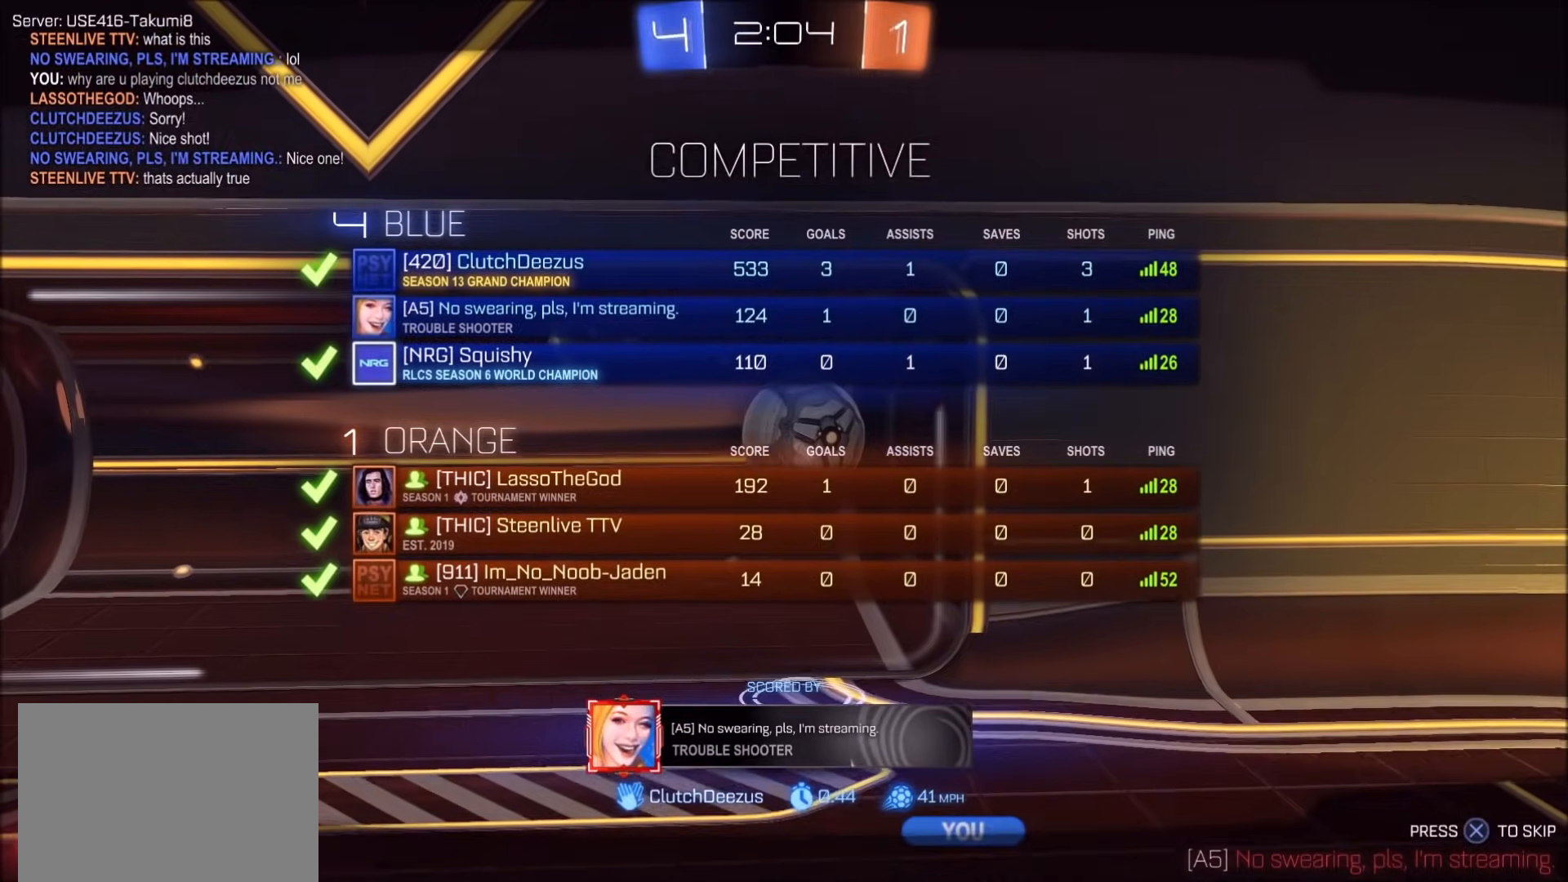
{"dt_ms": 500, "buttons": ["R1"], "left_stick": "center", "right_stick": "center", "events": []}
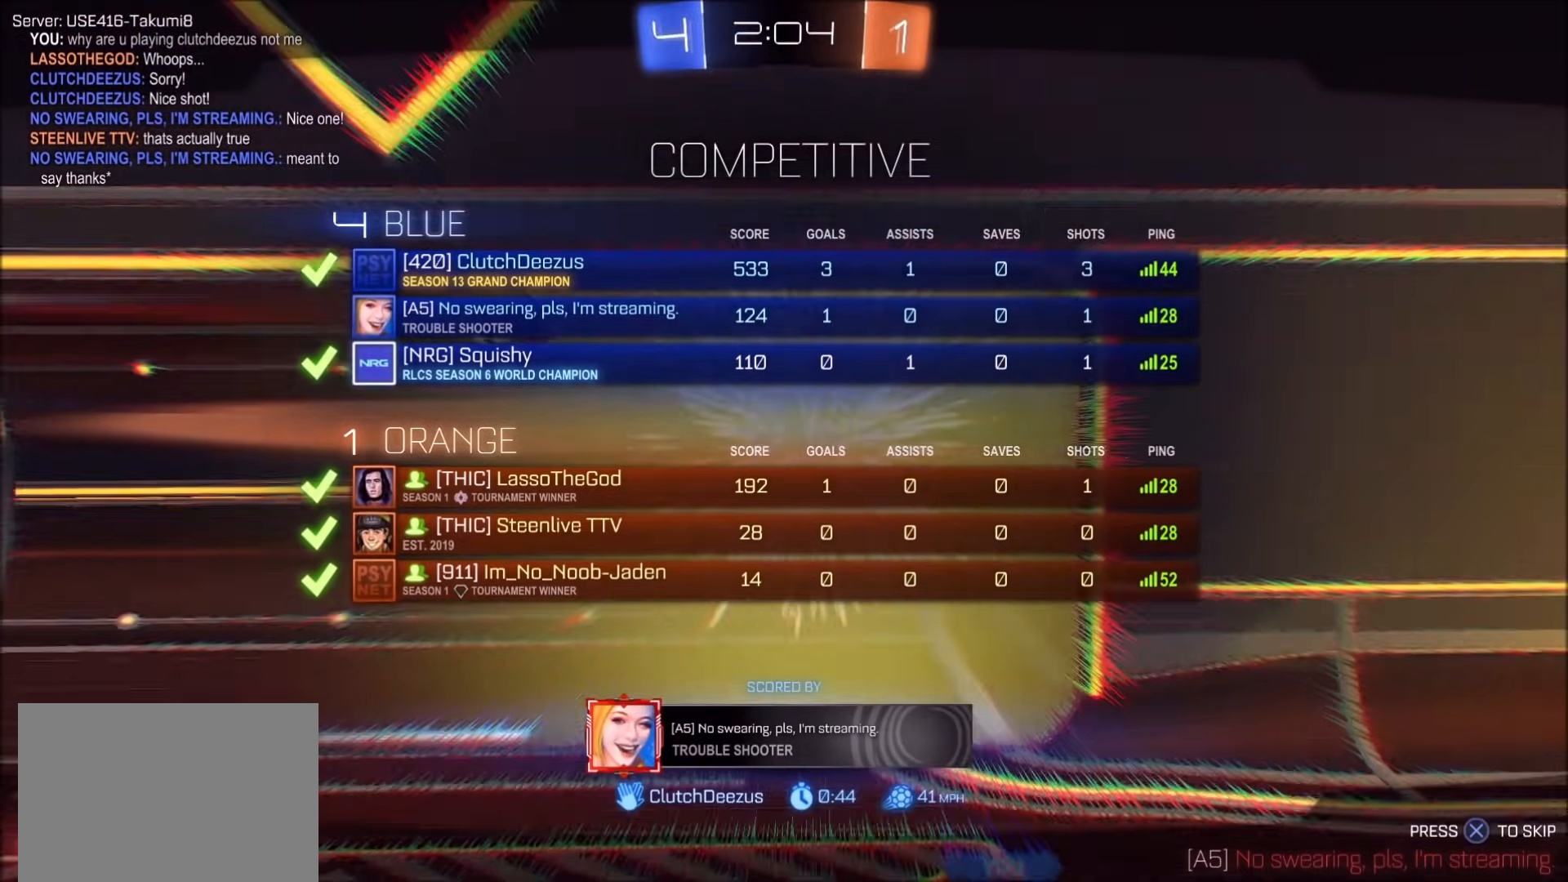
{"dt_ms": 500, "buttons": ["R1"], "left_stick": "center", "right_stick": "center", "events": []}
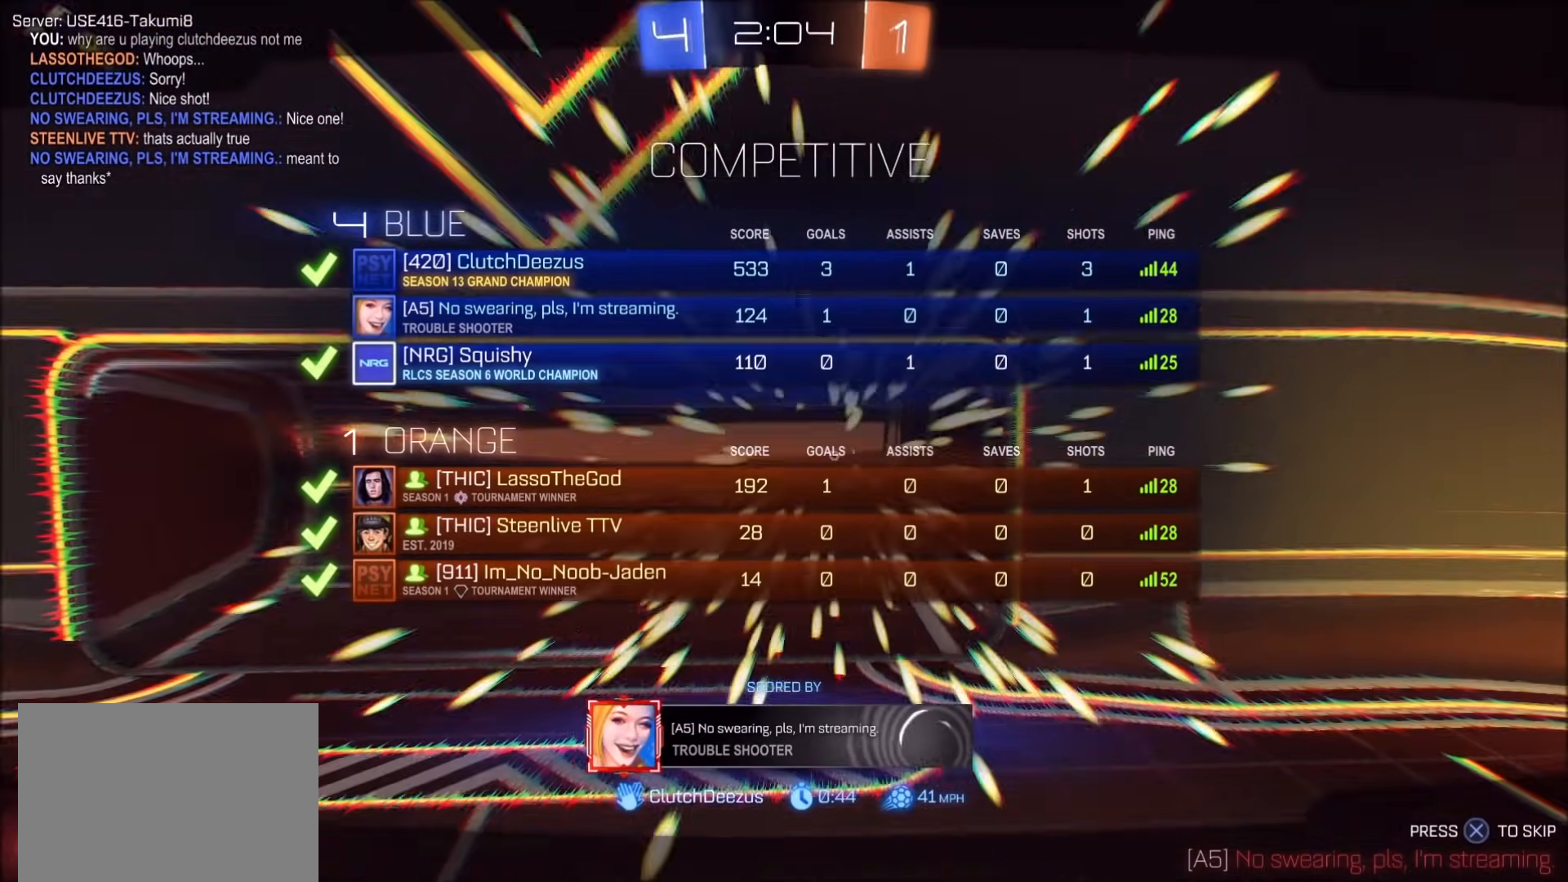
{"dt_ms": 500, "buttons": [], "left_stick": "center", "right_stick": "center", "events": [[500, "R1", "up"]]}
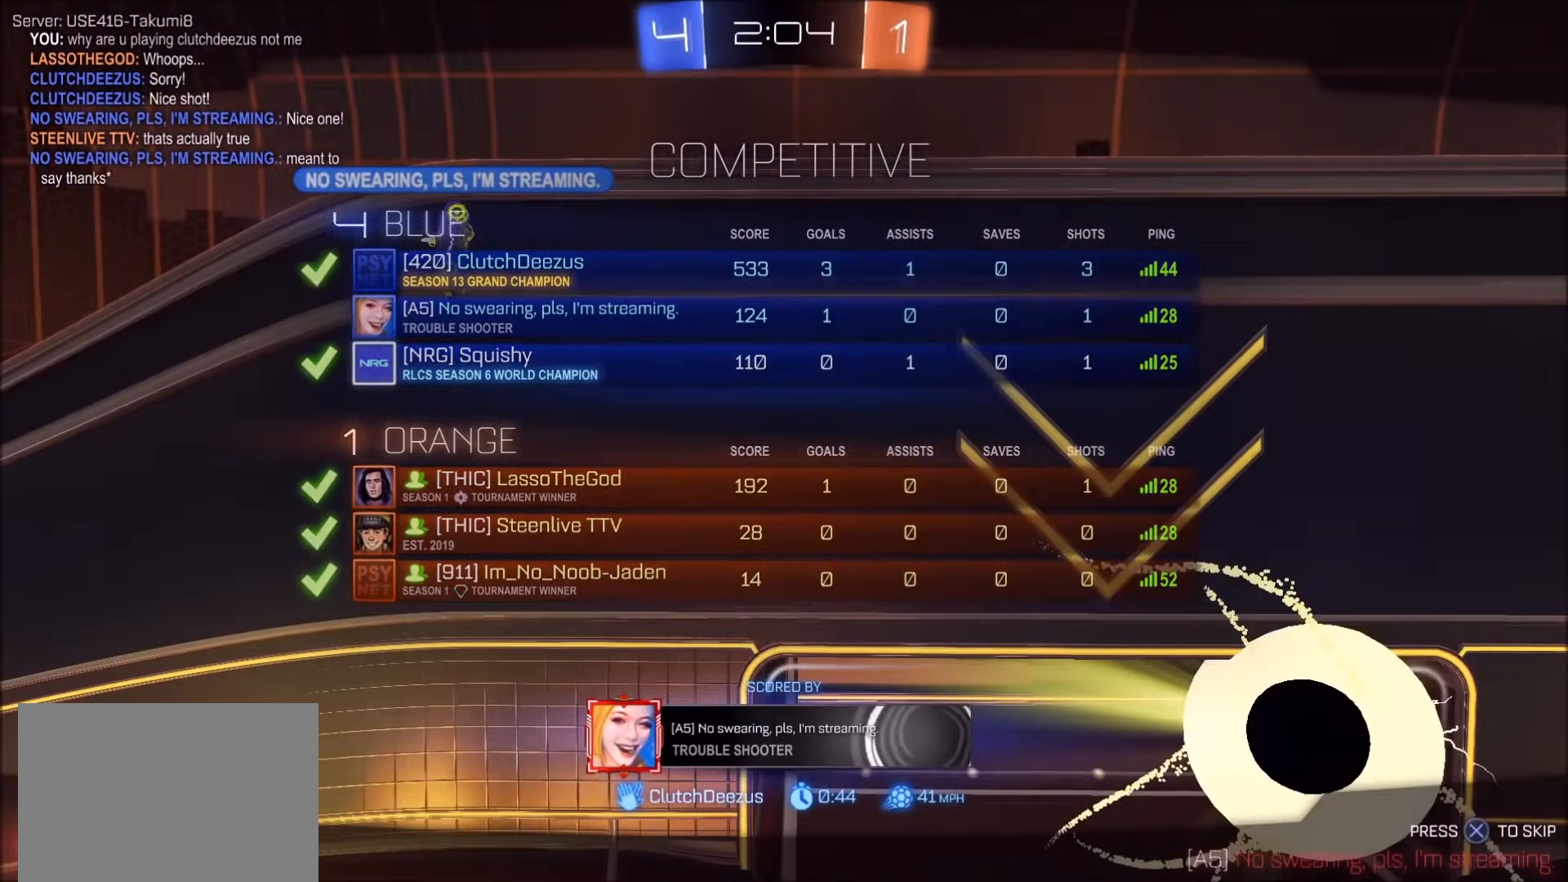
{"dt_ms": 500, "buttons": [], "left_stick": "center", "right_stick": "center", "events": []}
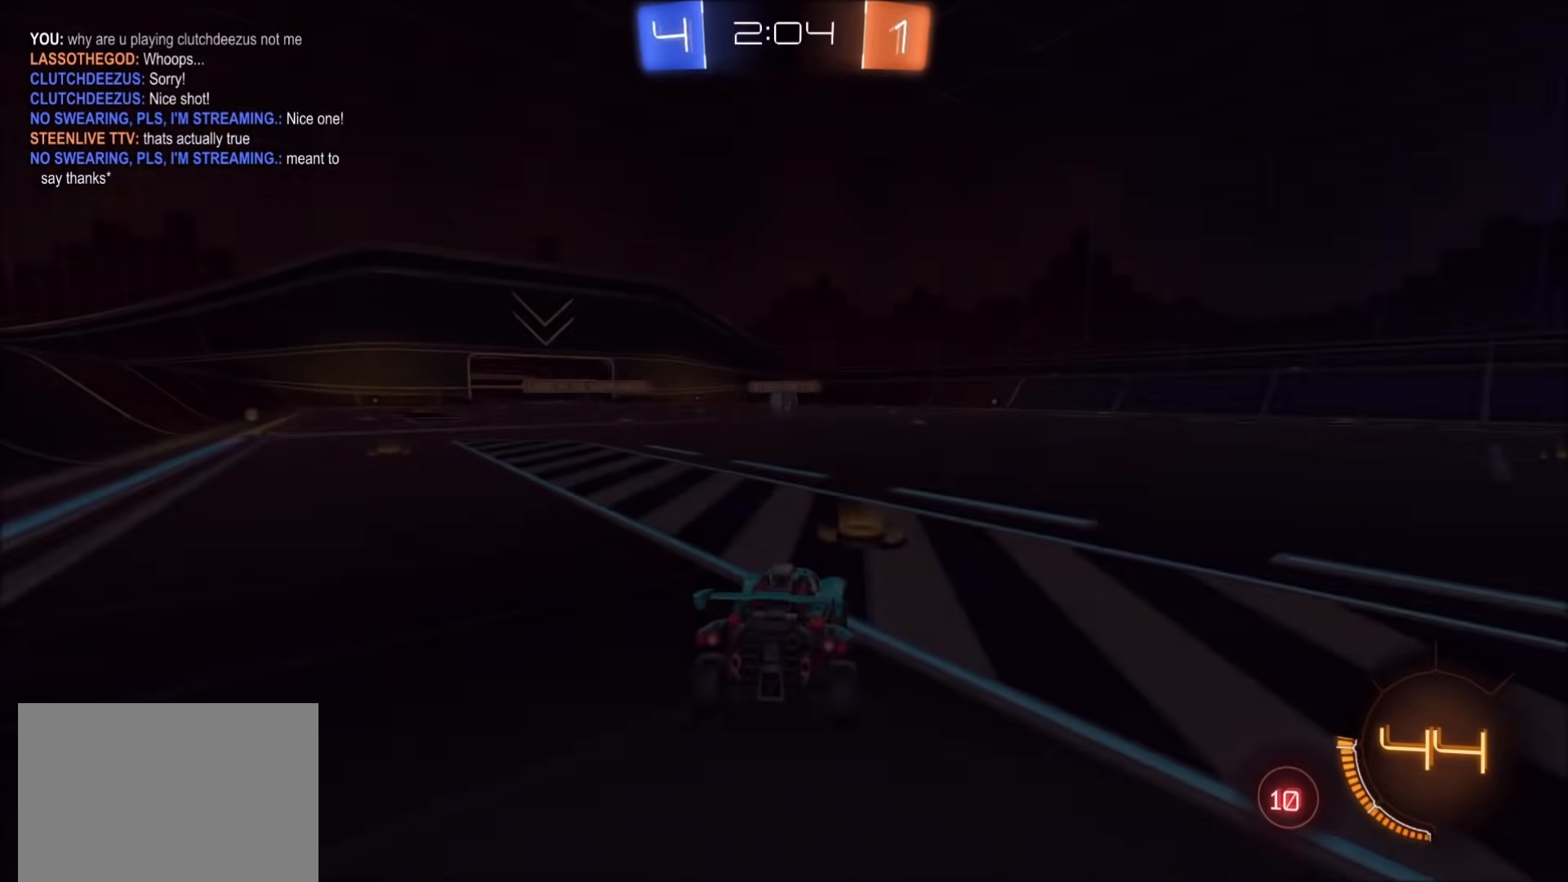
{"dt_ms": 500, "buttons": [], "left_stick": "center", "right_stick": "center", "events": [[250, "CROSS", "down"], [417, "CROSS", "up"]]}
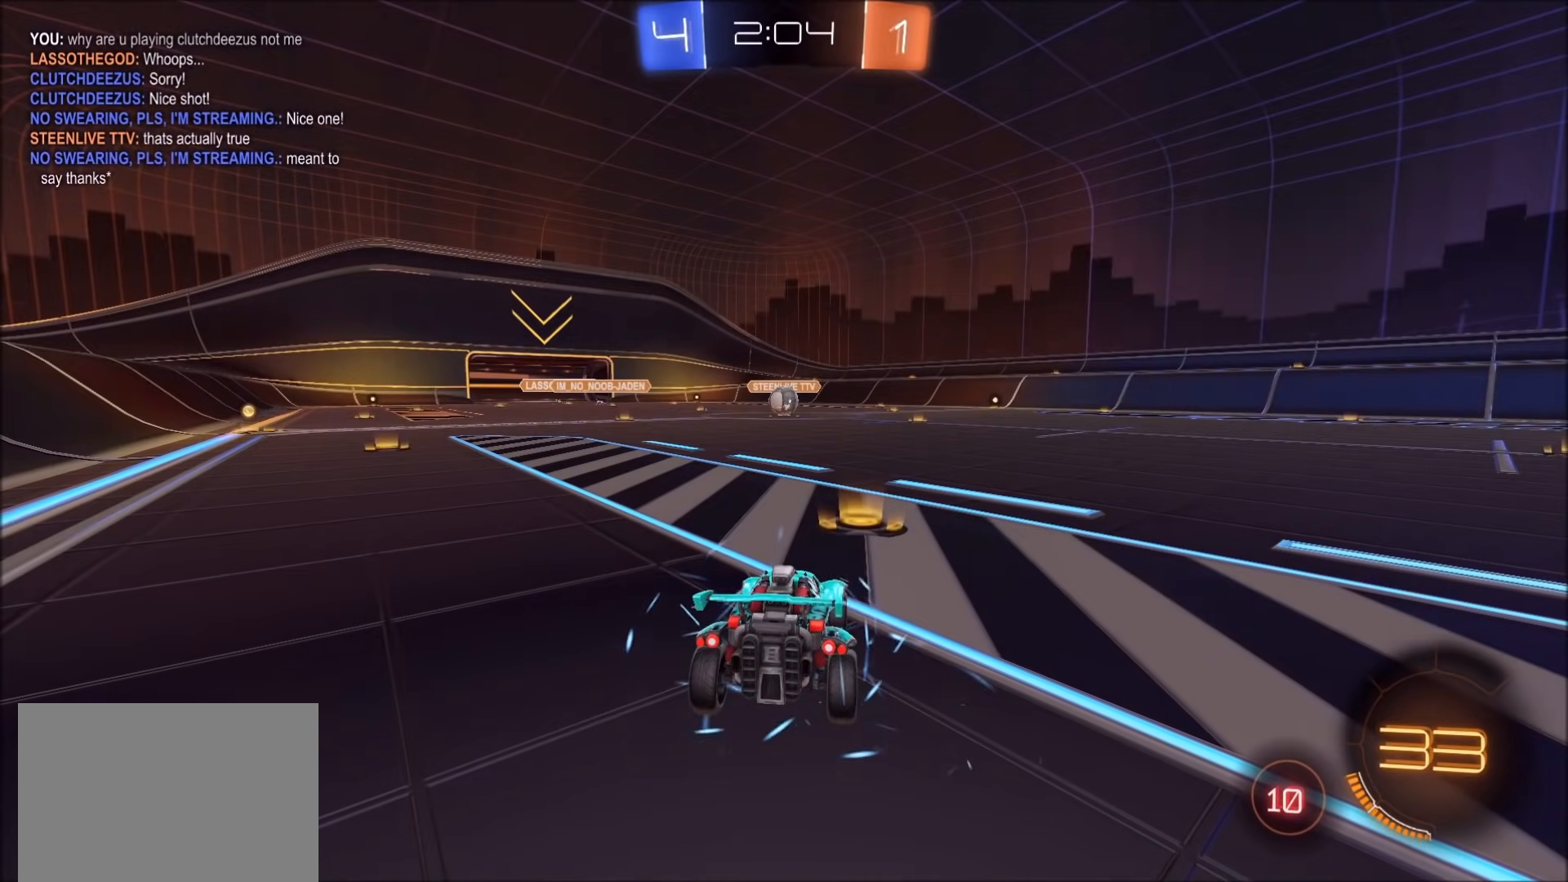
{"dt_ms": 500, "buttons": [], "left_stick": "center", "right_stick": "center", "events": []}
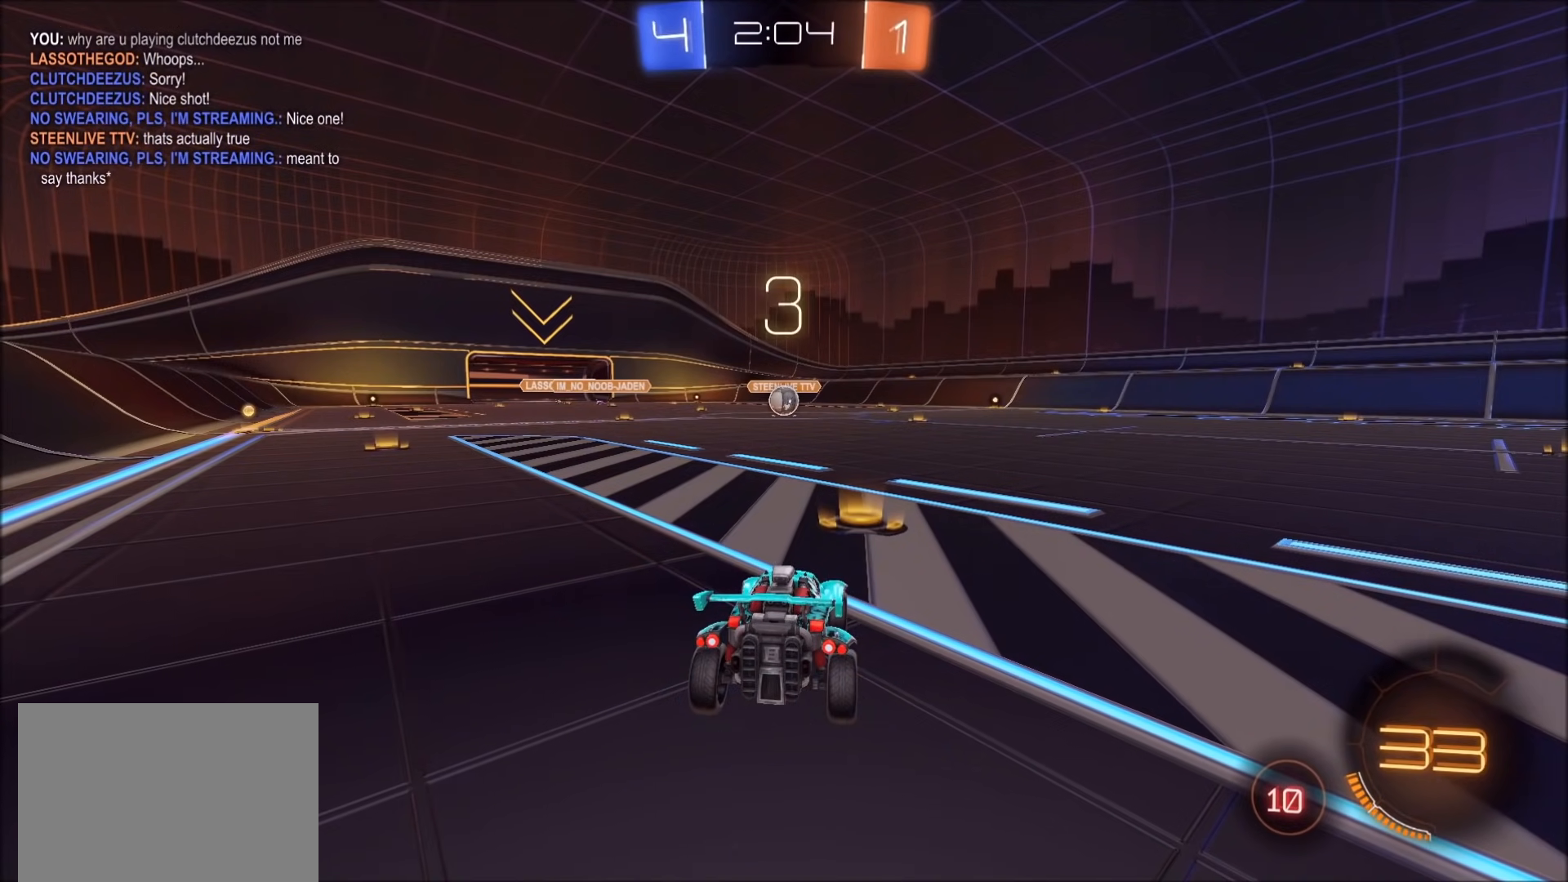
{"dt_ms": 500, "buttons": ["R1"], "left_stick": "center", "right_stick": "center", "events": [[300, "R1", "down"]]}
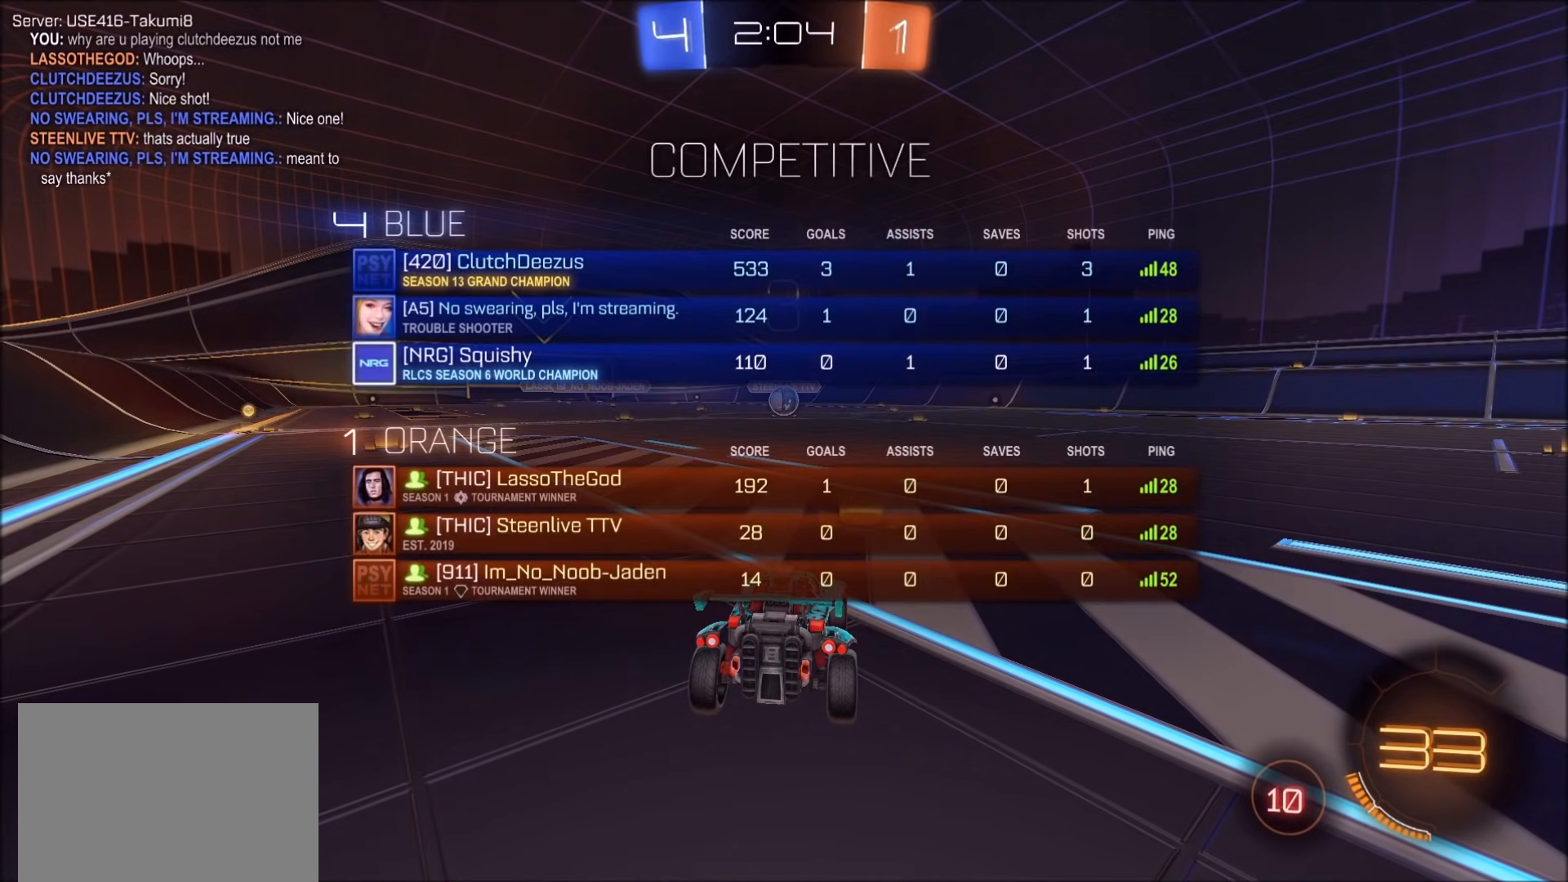
{"dt_ms": 500, "buttons": ["CIRCLE", "R1"], "left_stick": "center", "right_stick": "center", "events": [[200, "CIRCLE", "down"]]}
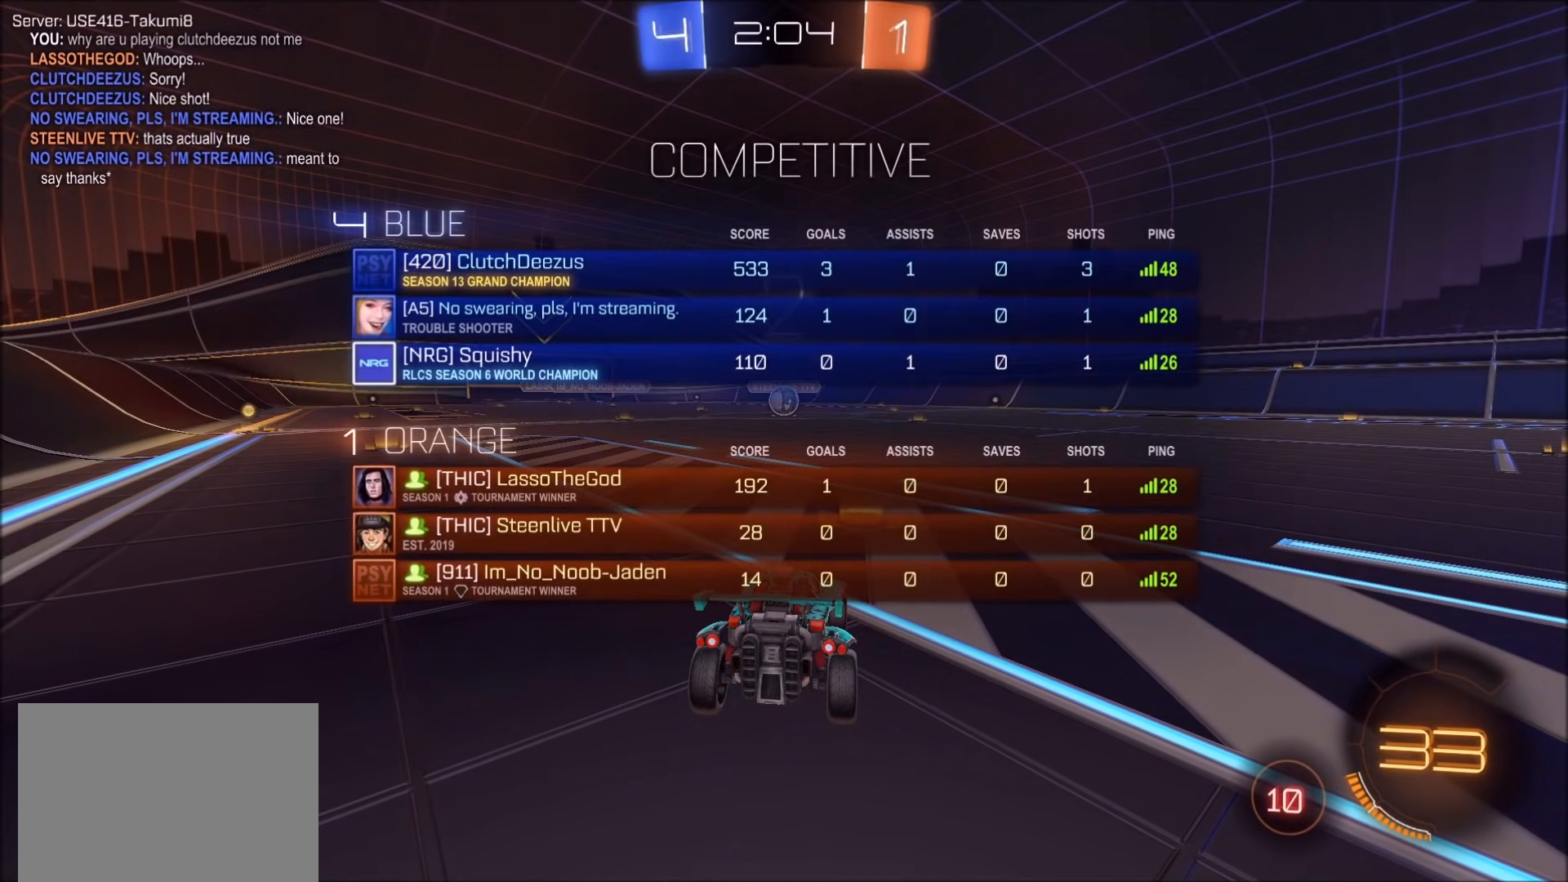
{"dt_ms": 500, "buttons": ["CIRCLE", "R1"], "left_stick": "center", "right_stick": "center", "events": []}
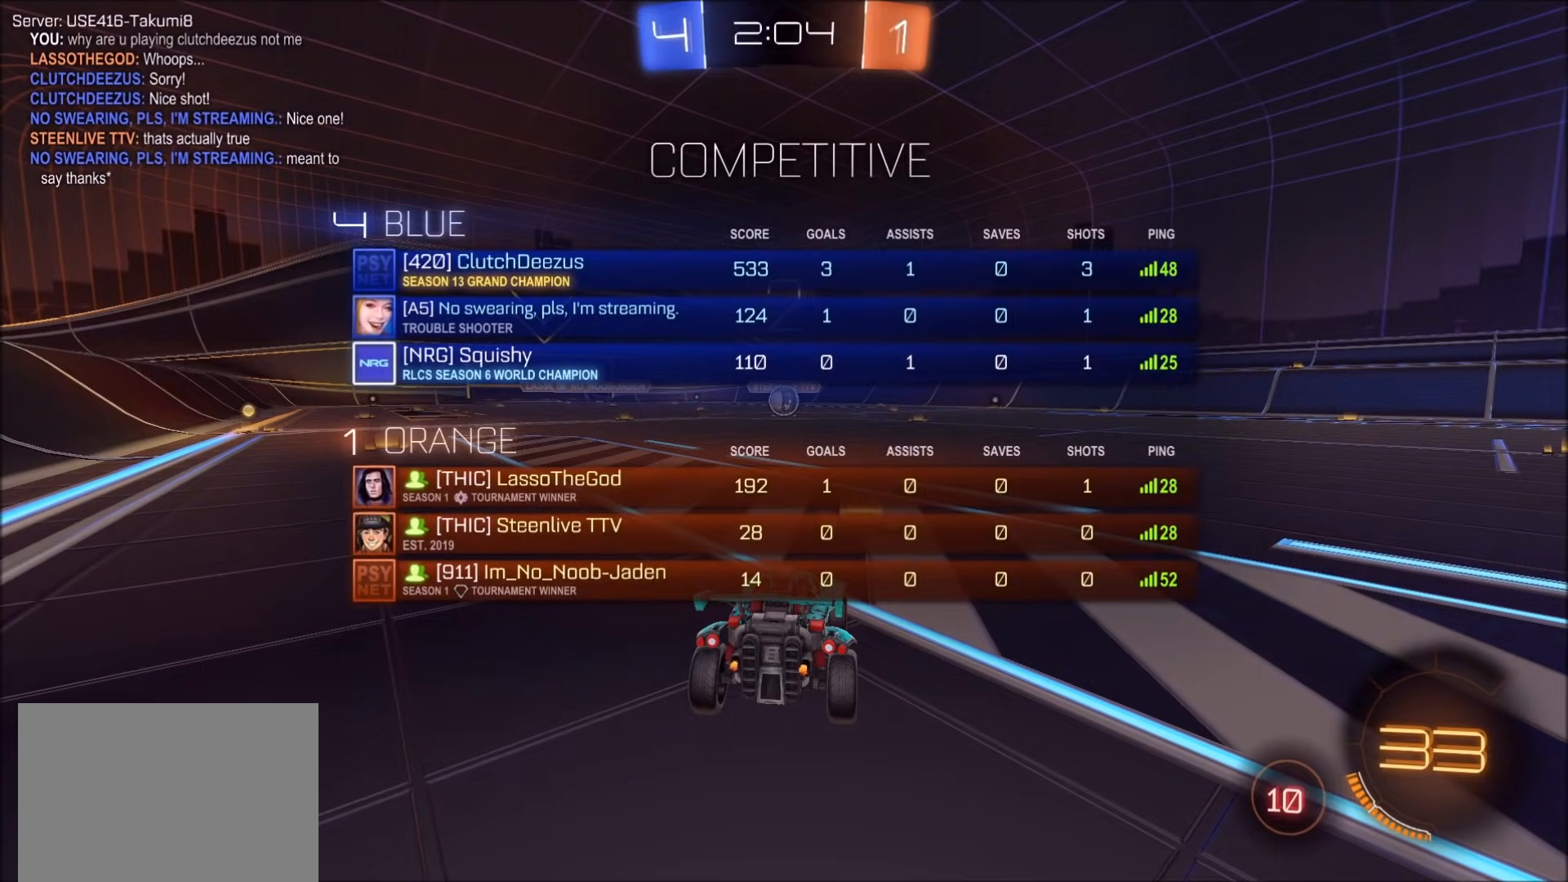
{"dt_ms": 500, "buttons": [], "left_stick": "center", "right_stick": "center", "events": [[117, "R1", "up"], [500, "CIRCLE", "up"]]}
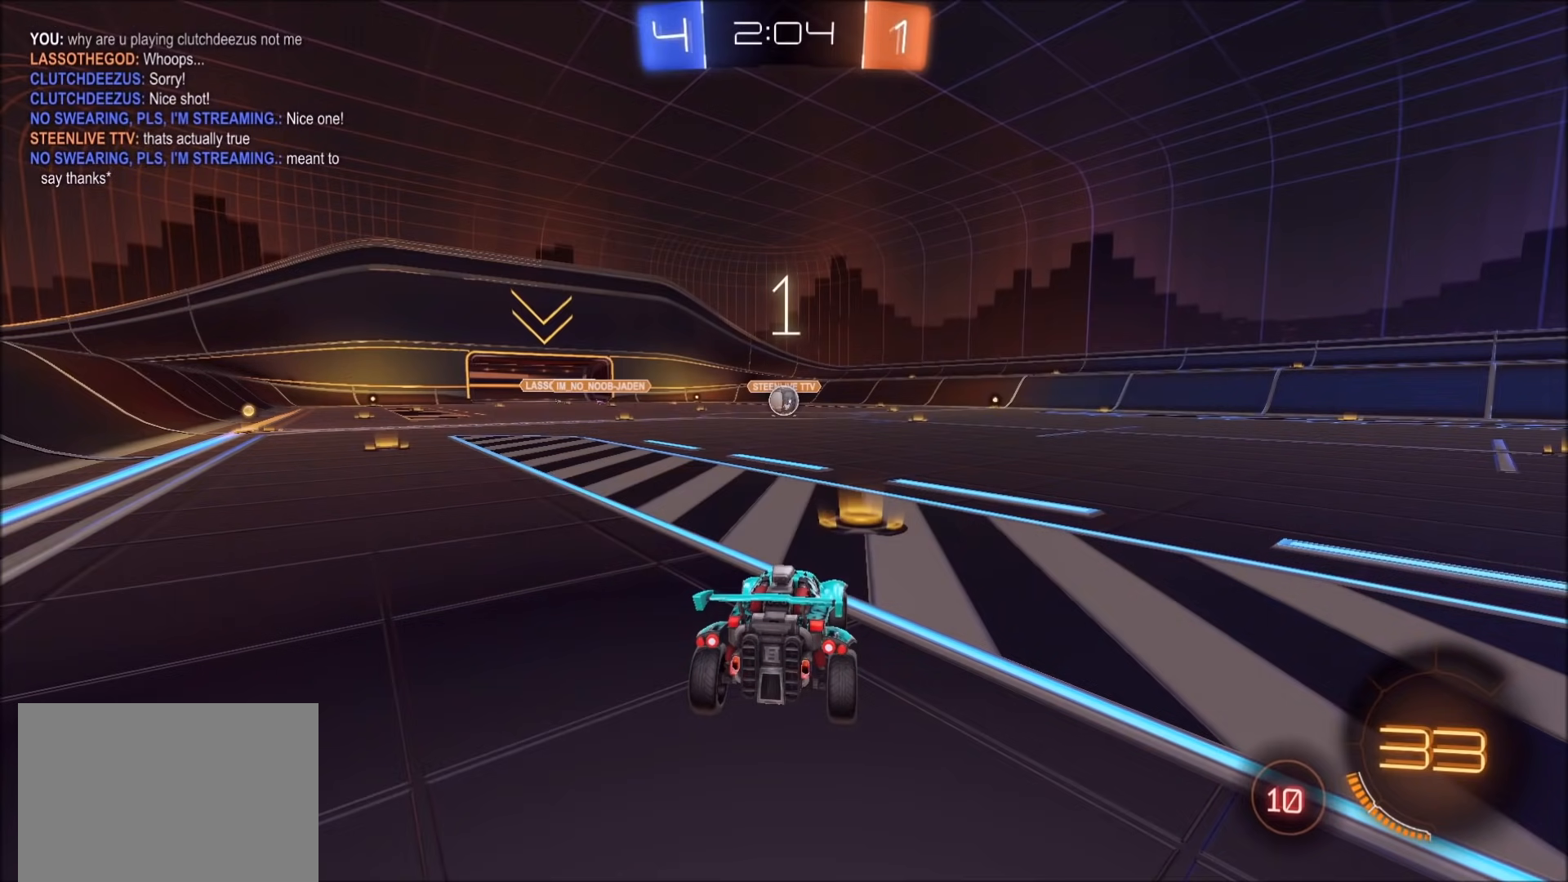
{"dt_ms": 500, "buttons": ["R2"], "left_stick": "center", "right_stick": "center", "events": [[33, "CIRCLE", "down"], [67, "R2", "down"], [83, "CIRCLE", "up"]]}
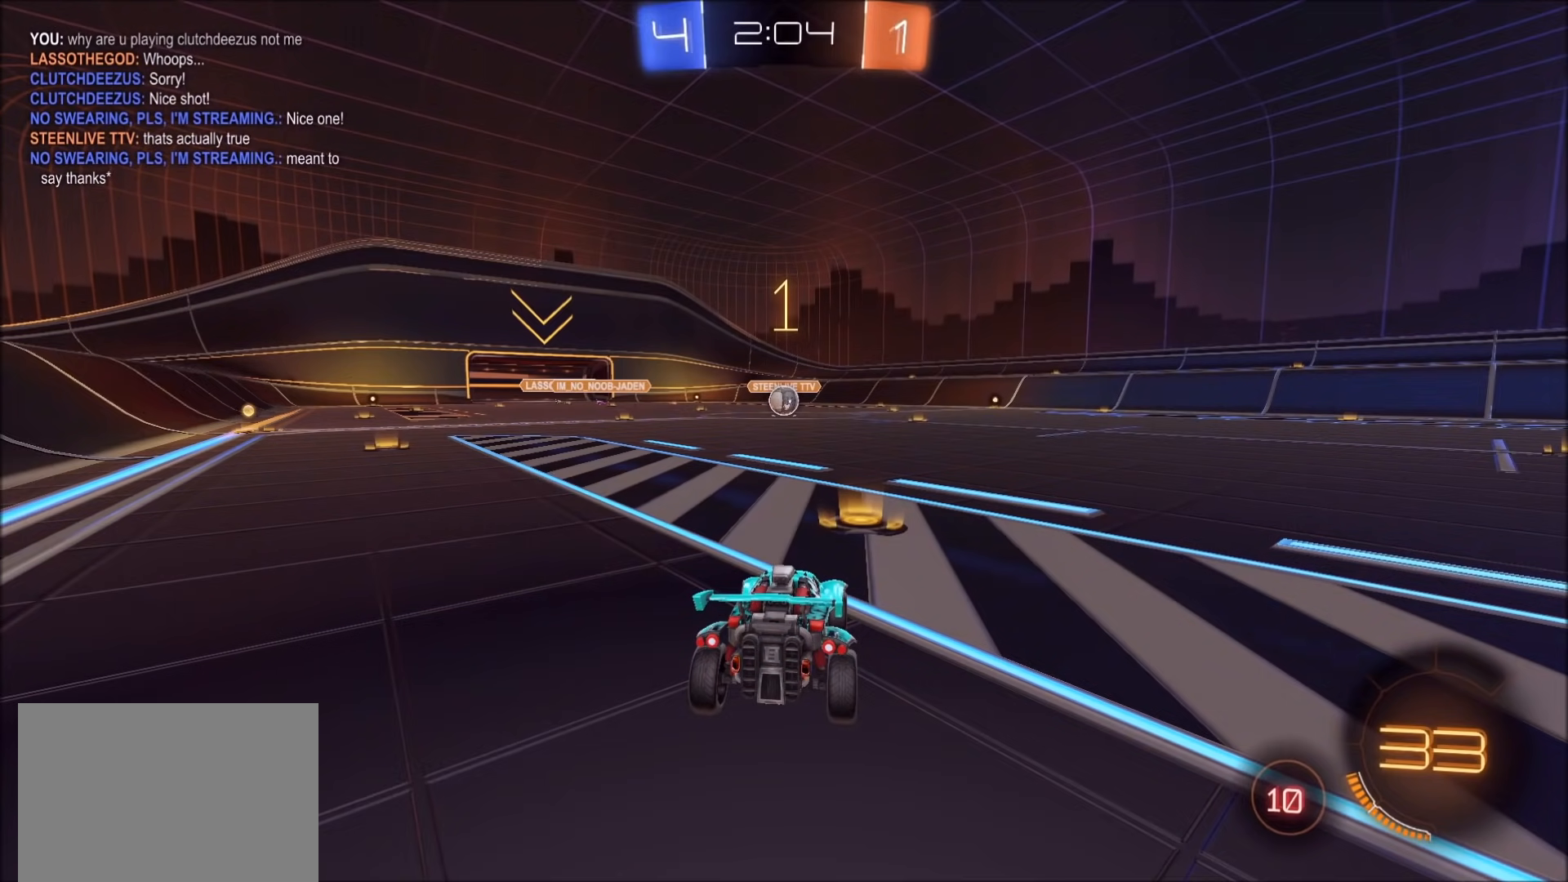
{"dt_ms": 500, "buttons": ["CIRCLE", "R2"], "left_stick": "center", "right_stick": "center", "events": [[33, "CIRCLE", "down"]]}
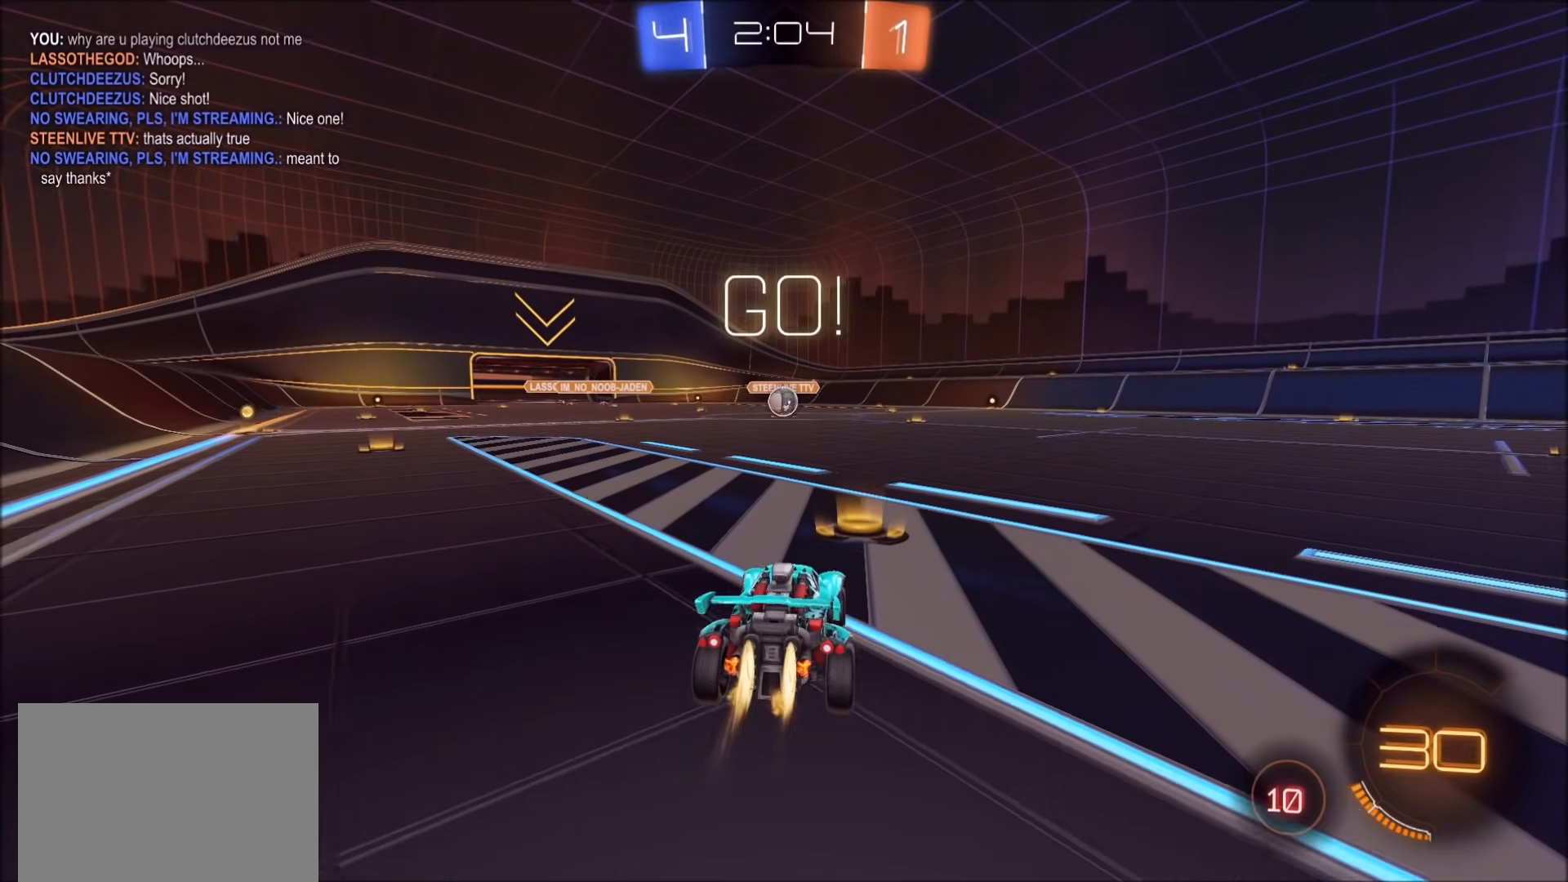
{"dt_ms": 500, "buttons": ["CROSS", "CIRCLE", "R2"], "left_stick": "down", "right_stick": "center", "events": [[167, "left_stick", "left"], [267, "CROSS", "down"], [333, "CROSS", "up"], [333, "left_stick", "up"], [350, "L1", "down"], [383, "CROSS", "down"], [383, "L1", "up"], [417, "left_stick", "down"]]}
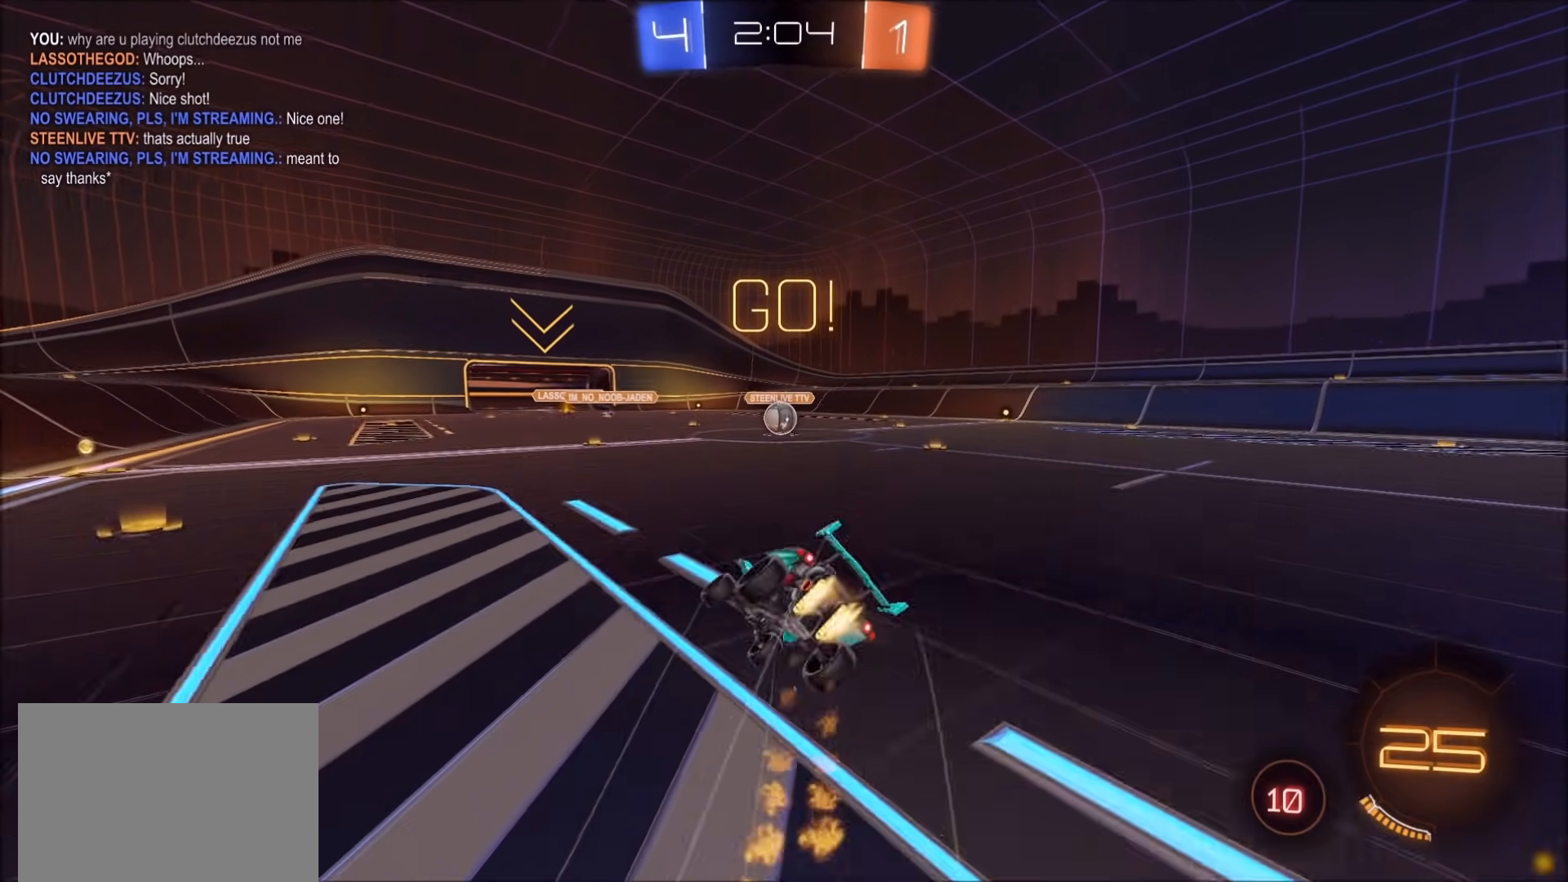
{"dt_ms": 500, "buttons": ["CIRCLE", "L1", "R2"], "left_stick": "down-right", "right_stick": "center", "events": [[17, "CROSS", "up"], [317, "left_stick", "down-right"], [500, "L1", "down"]]}
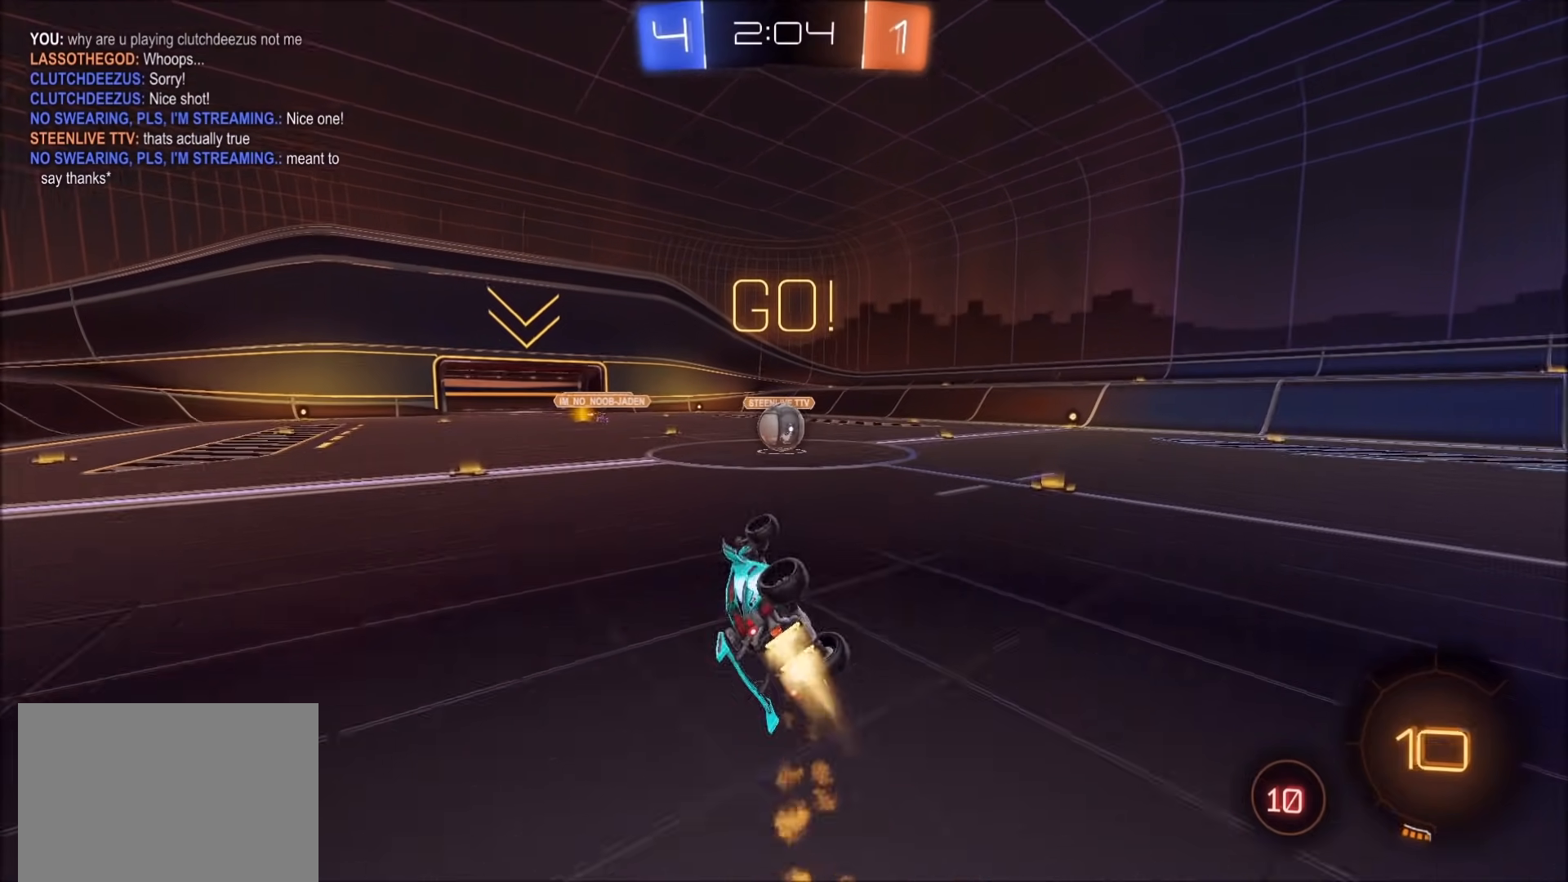
{"dt_ms": 500, "buttons": ["R2"], "left_stick": "center", "right_stick": "center", "events": [[233, "CIRCLE", "up"], [283, "left_stick", "up-right"], [300, "L1", "up"], [400, "left_stick", "center"]]}
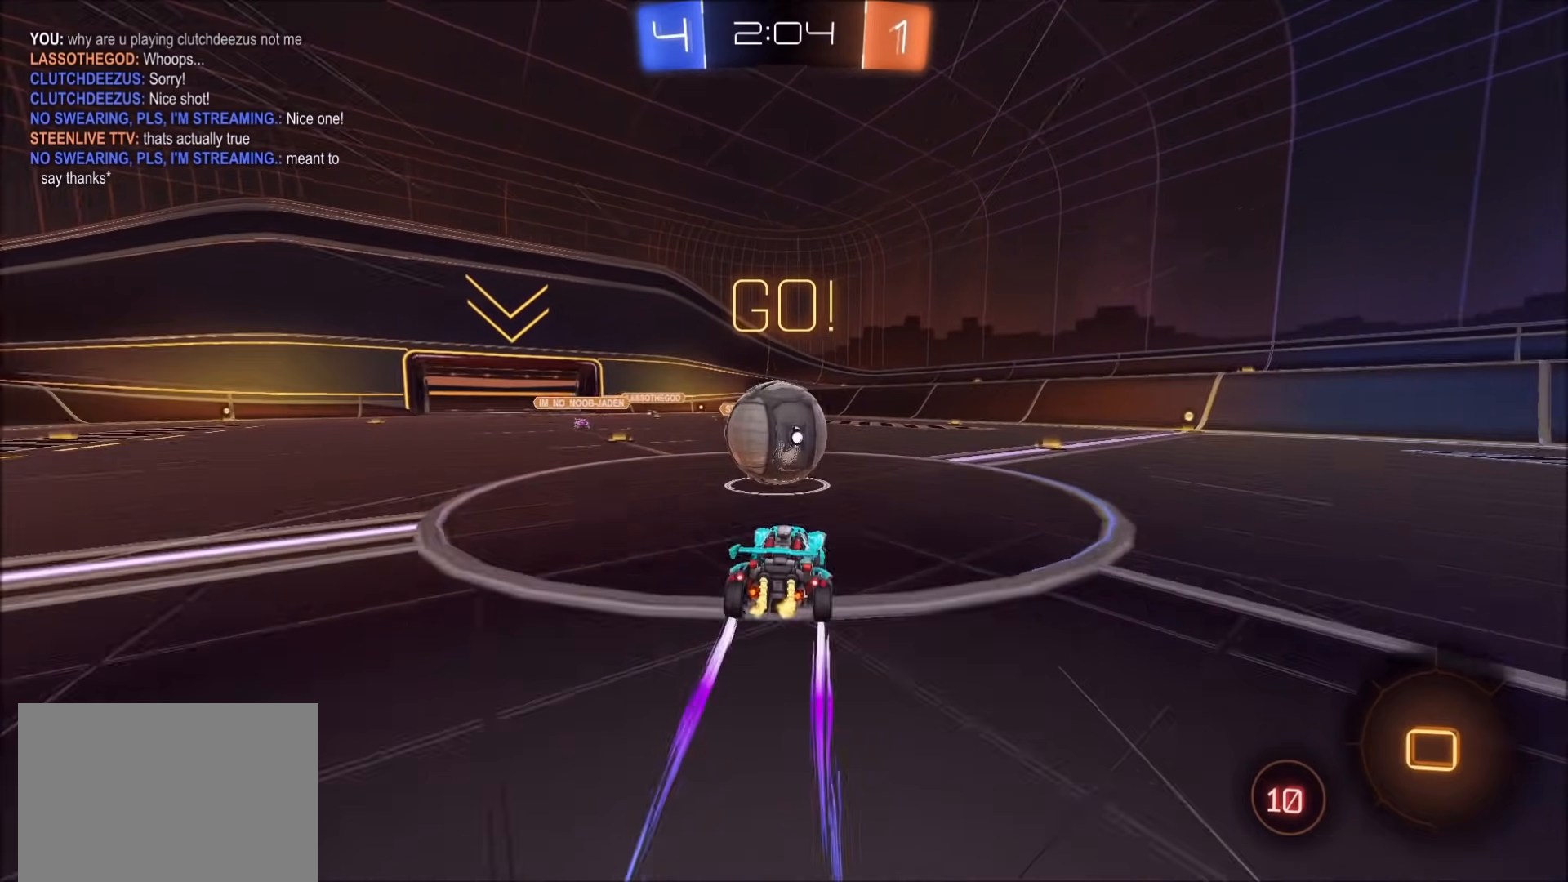
{"dt_ms": 1000, "buttons": ["R2"], "left_stick": "up-right", "right_stick": "center", "events": [[50, "CROSS", "down"], [117, "left_stick", "right"], [200, "CROSS", "up"], [233, "CROSS", "down"], [283, "left_stick", "down-right"], [517, "CROSS", "up"], [683, "L1", "down"], [683, "left_stick", "up-right"], [917, "L1", "up"]]}
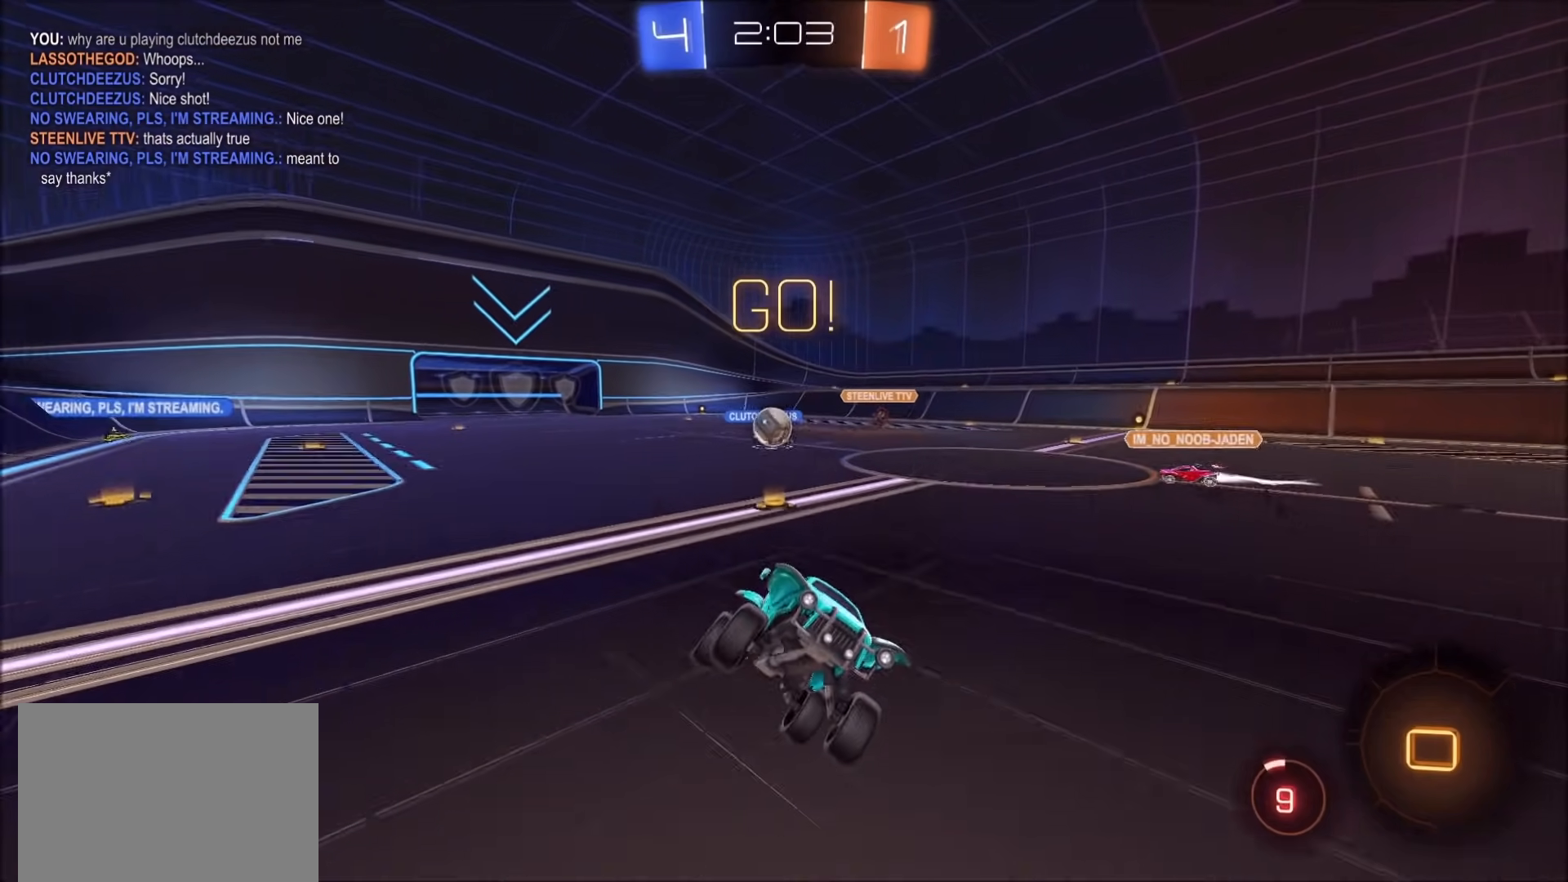
{"dt_ms": 500, "buttons": [], "left_stick": "up-right", "right_stick": "center", "events": [[400, "R2", "up"]]}
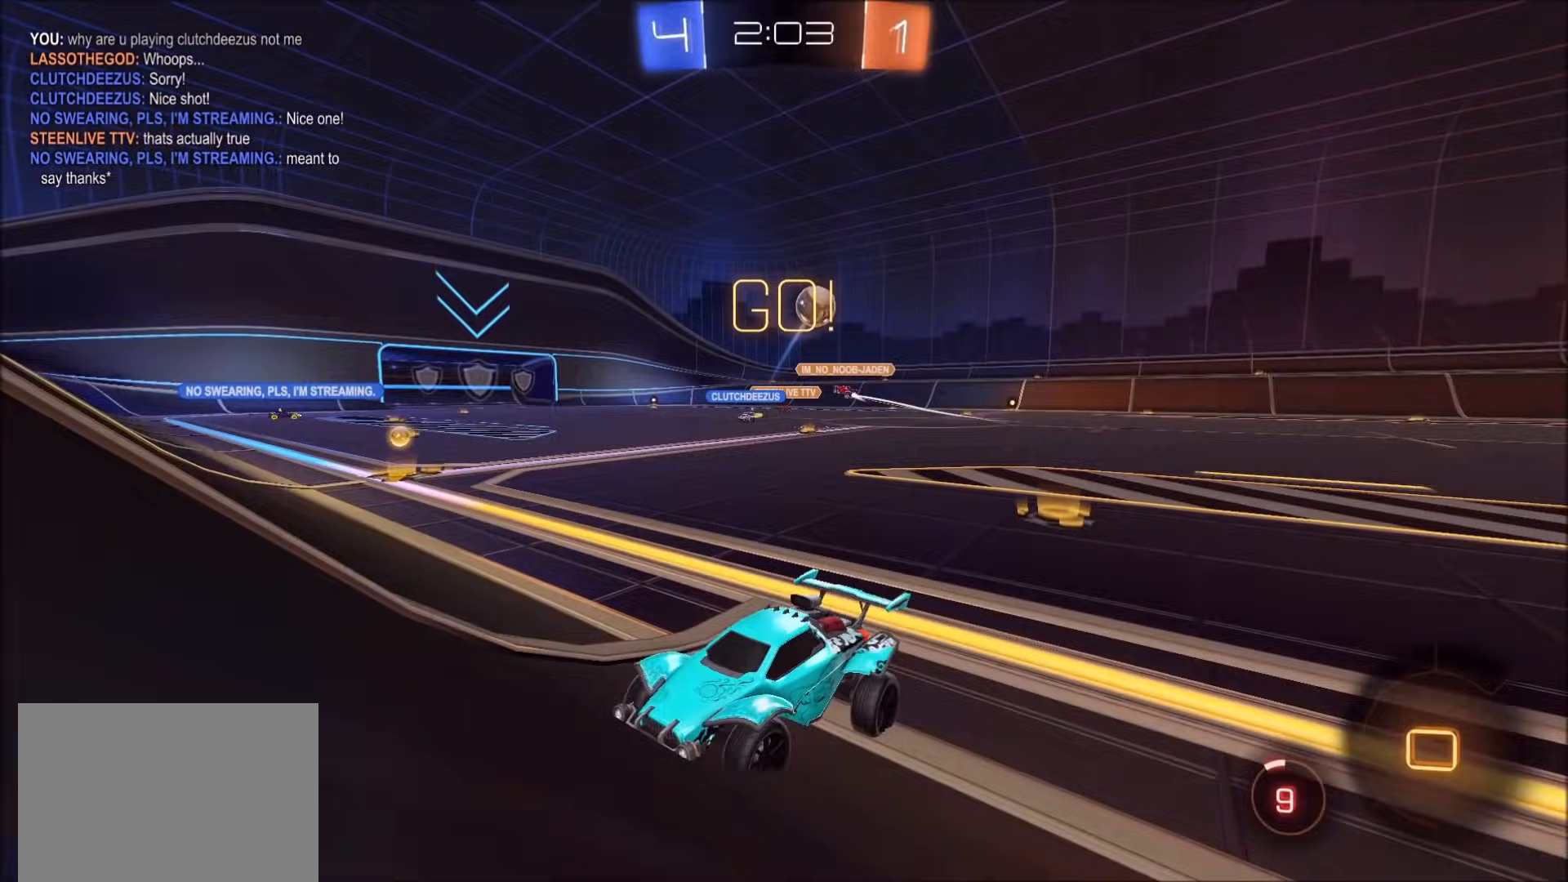
{"dt_ms": 500, "buttons": ["R2"], "left_stick": "up-right", "right_stick": "center", "events": [[67, "R2", "down"], [133, "L1", "down"], [233, "L1", "up"], [333, "L1", "down"], [433, "L1", "up"]]}